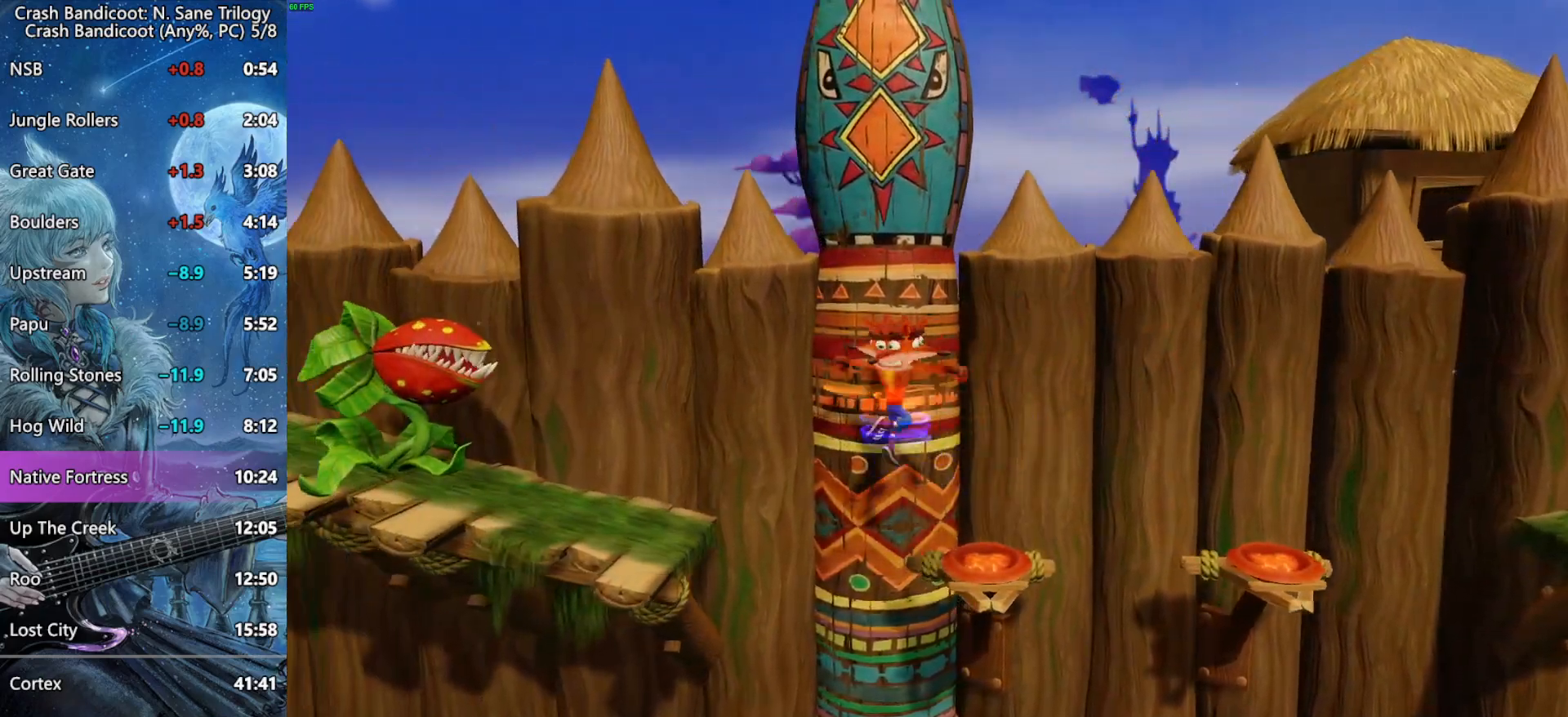
Gameplay with a controller (PlayStation layout); each line is a JSON object with the inputs held at the frame after it. "events" lists button and stick changes between this image and that frame as [ms after this image, input, new state], when the widget could be followed in between.
{"buttons": ["DPAD_LEFT"], "left_stick": "center", "right_stick": "center", "events": [[200, "CROSS", "up"]]}
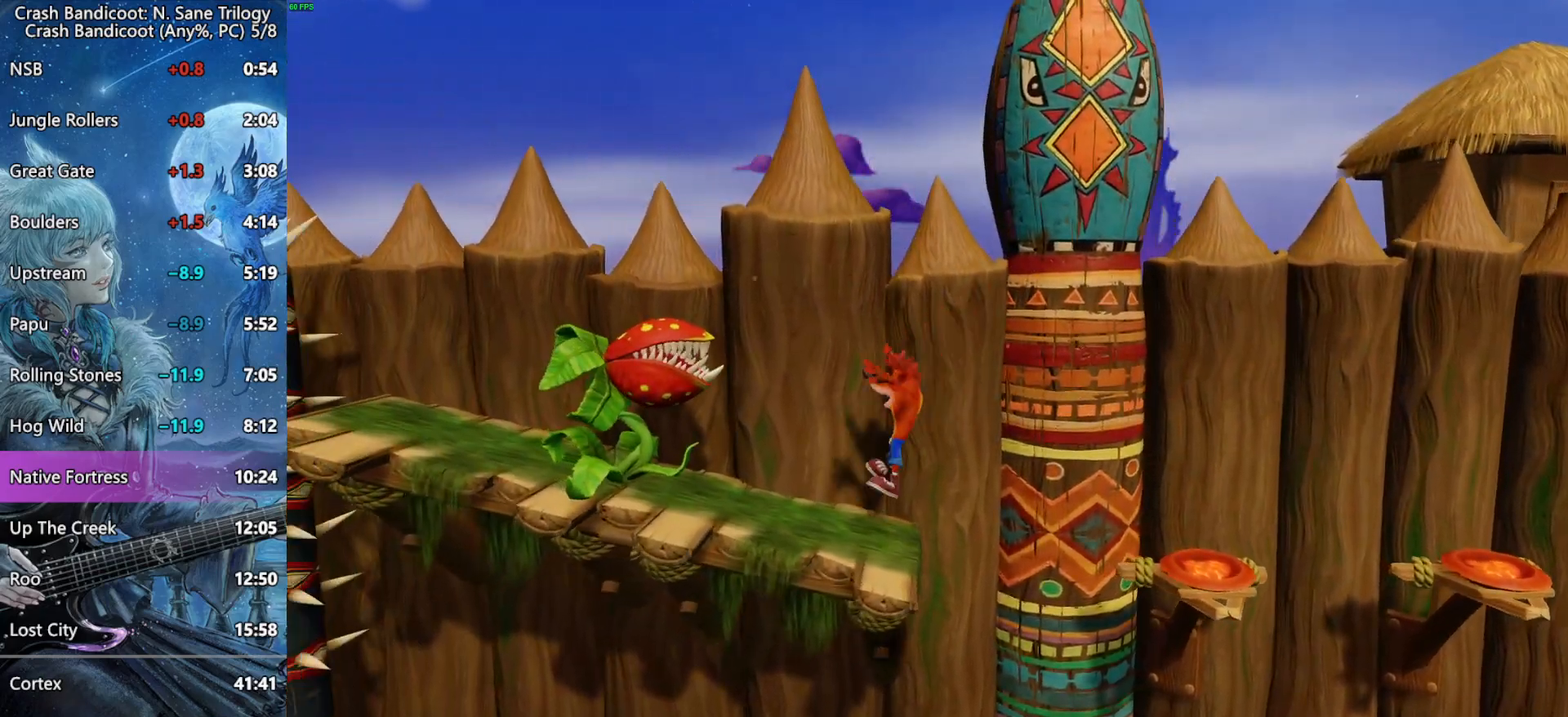
{"buttons": ["DPAD_LEFT"], "left_stick": "center", "right_stick": "center", "events": [[17, "CROSS", "down"], [117, "SQUARE", "down"], [283, "SQUARE", "up"], [317, "CROSS", "up"]]}
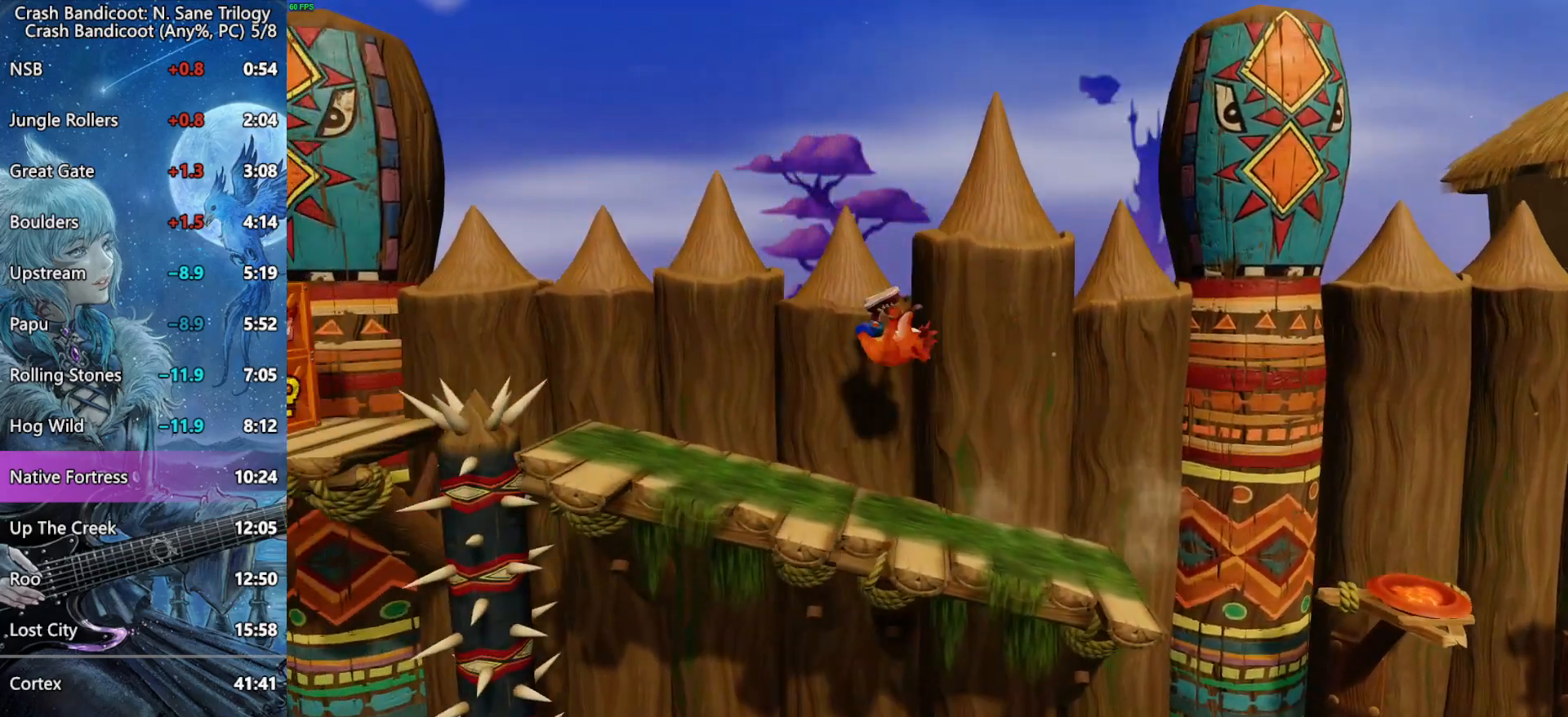
{"buttons": ["DPAD_LEFT"], "left_stick": "center", "right_stick": "center", "events": [[83, "CROSS", "down"], [167, "CROSS", "up"]]}
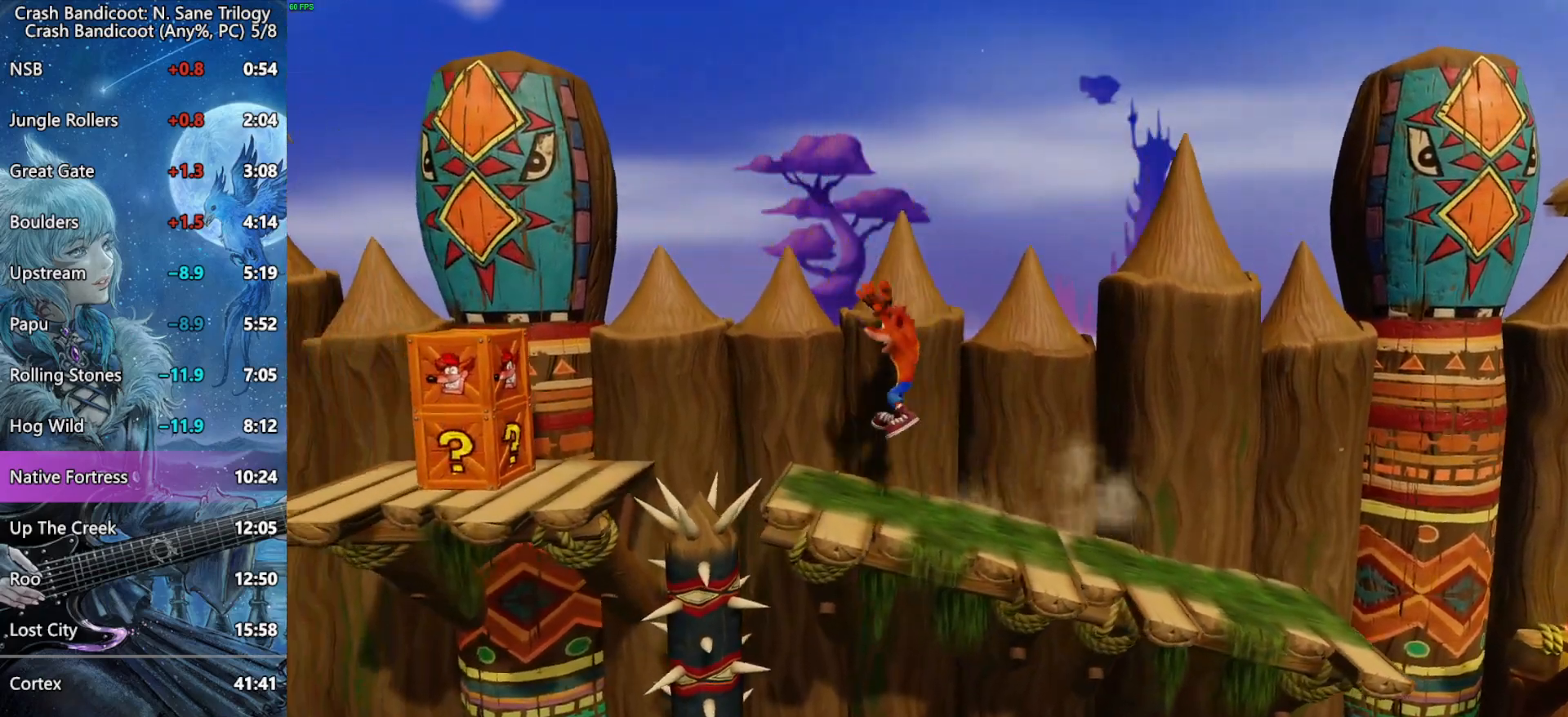
{"buttons": ["DPAD_LEFT"], "left_stick": "center", "right_stick": "center", "events": [[50, "CROSS", "down"], [317, "CROSS", "up"]]}
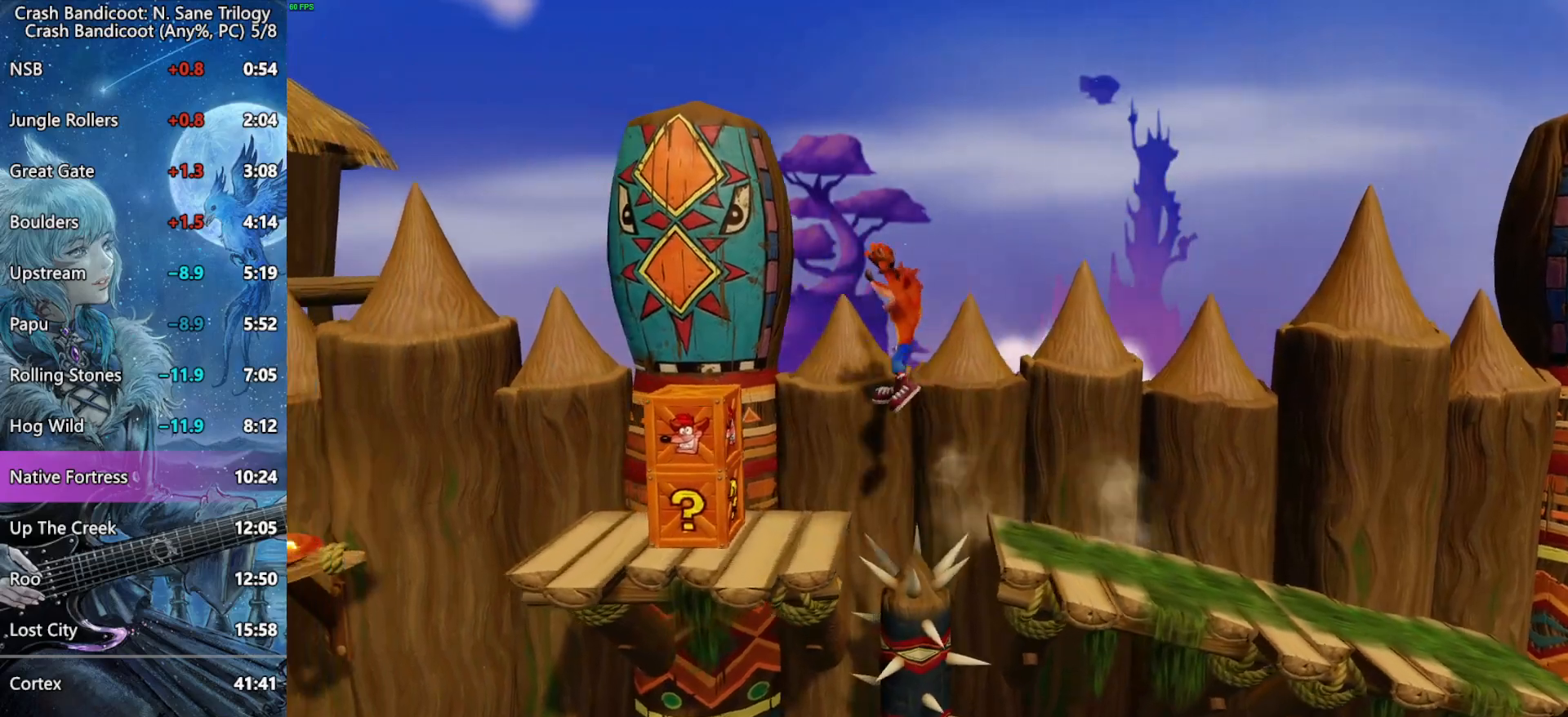
{"buttons": ["DPAD_LEFT"], "left_stick": "center", "right_stick": "center", "events": [[150, "SQUARE", "down"], [450, "SQUARE", "up"]]}
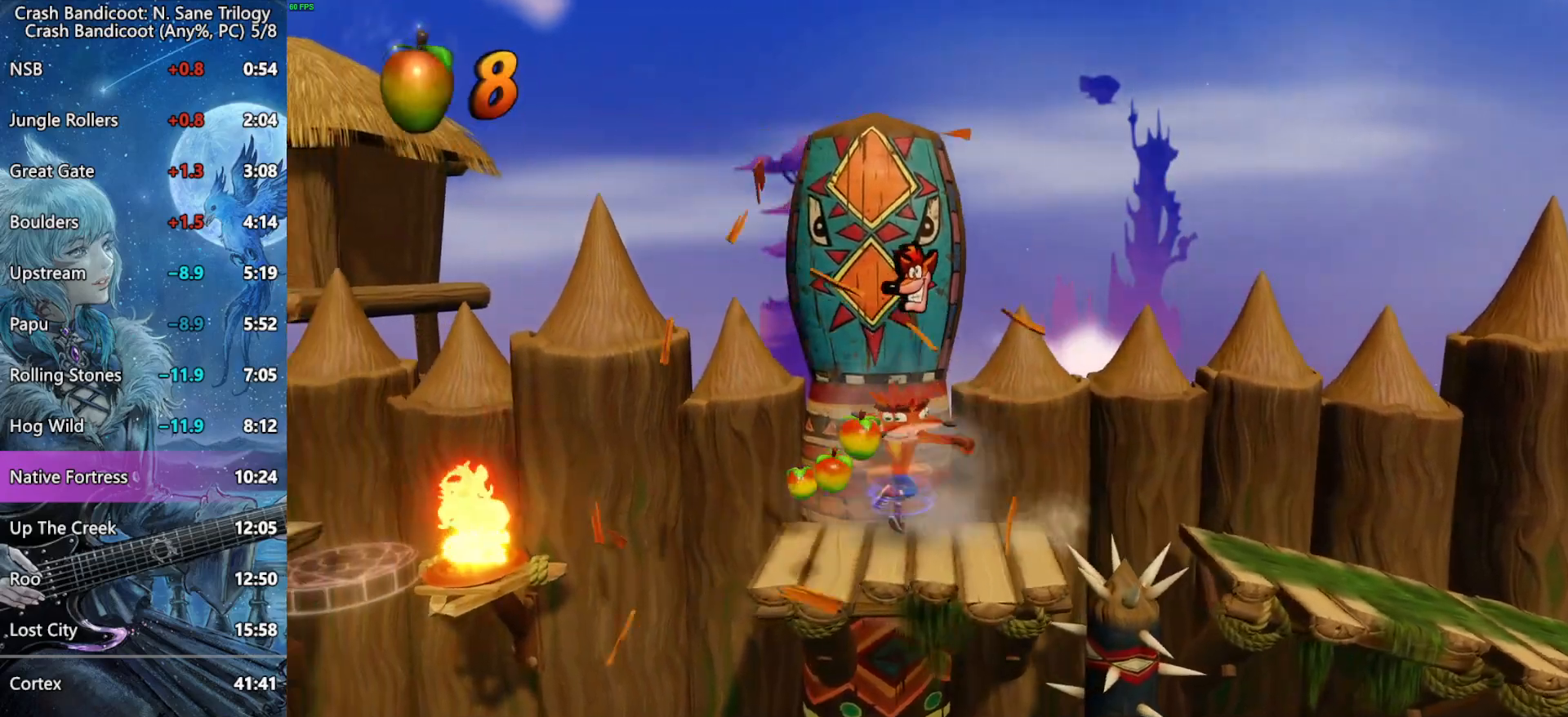
{"buttons": ["CROSS", "DPAD_LEFT"], "left_stick": "center", "right_stick": "center", "events": [[283, "CROSS", "down"], [350, "R2", "down"], [500, "R2", "up"]]}
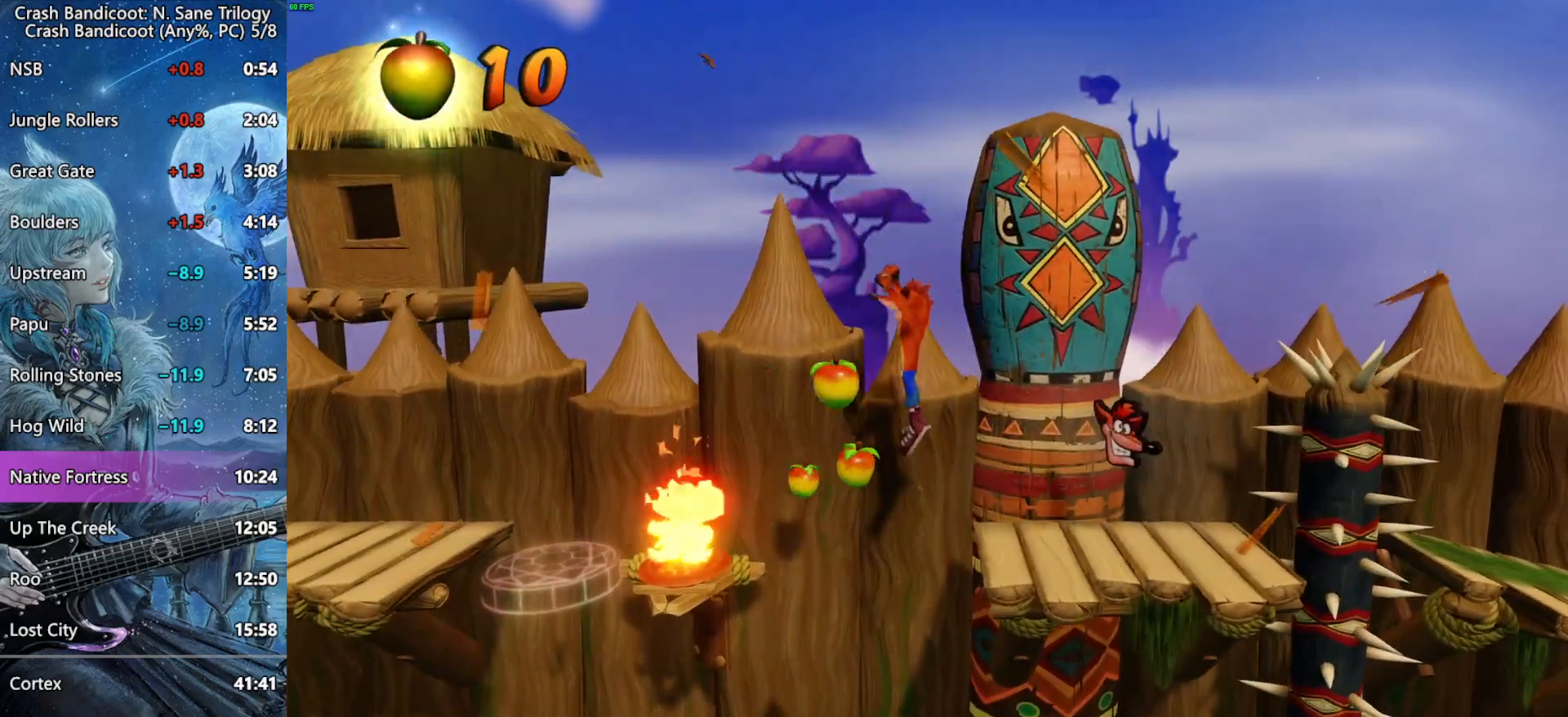
{"buttons": ["CROSS", "DPAD_LEFT"], "left_stick": "center", "right_stick": "center", "events": [[67, "CROSS", "up"], [250, "SQUARE", "down"], [400, "SQUARE", "up"], [450, "CROSS", "down"]]}
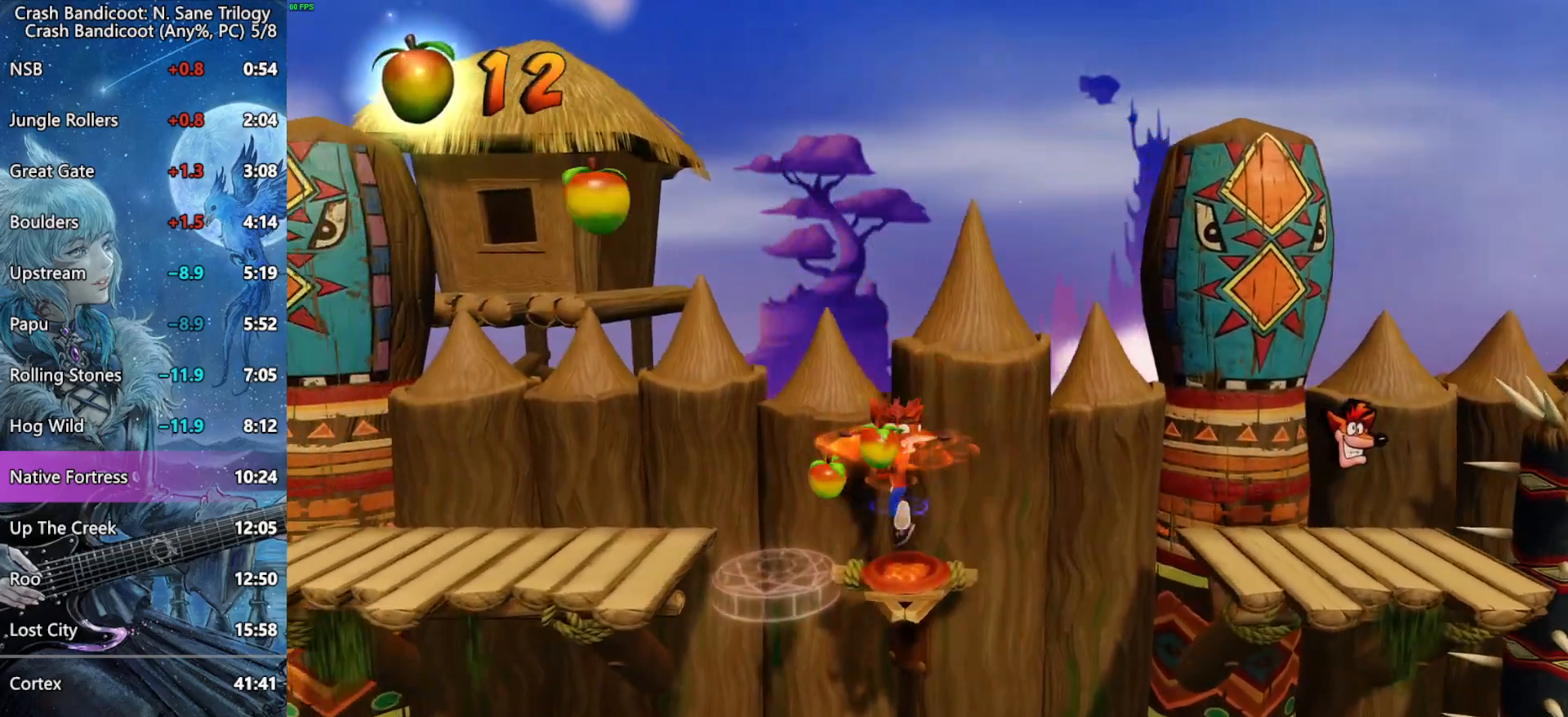
{"buttons": ["DPAD_LEFT"], "left_stick": "center", "right_stick": "center", "events": [[383, "CROSS", "up"]]}
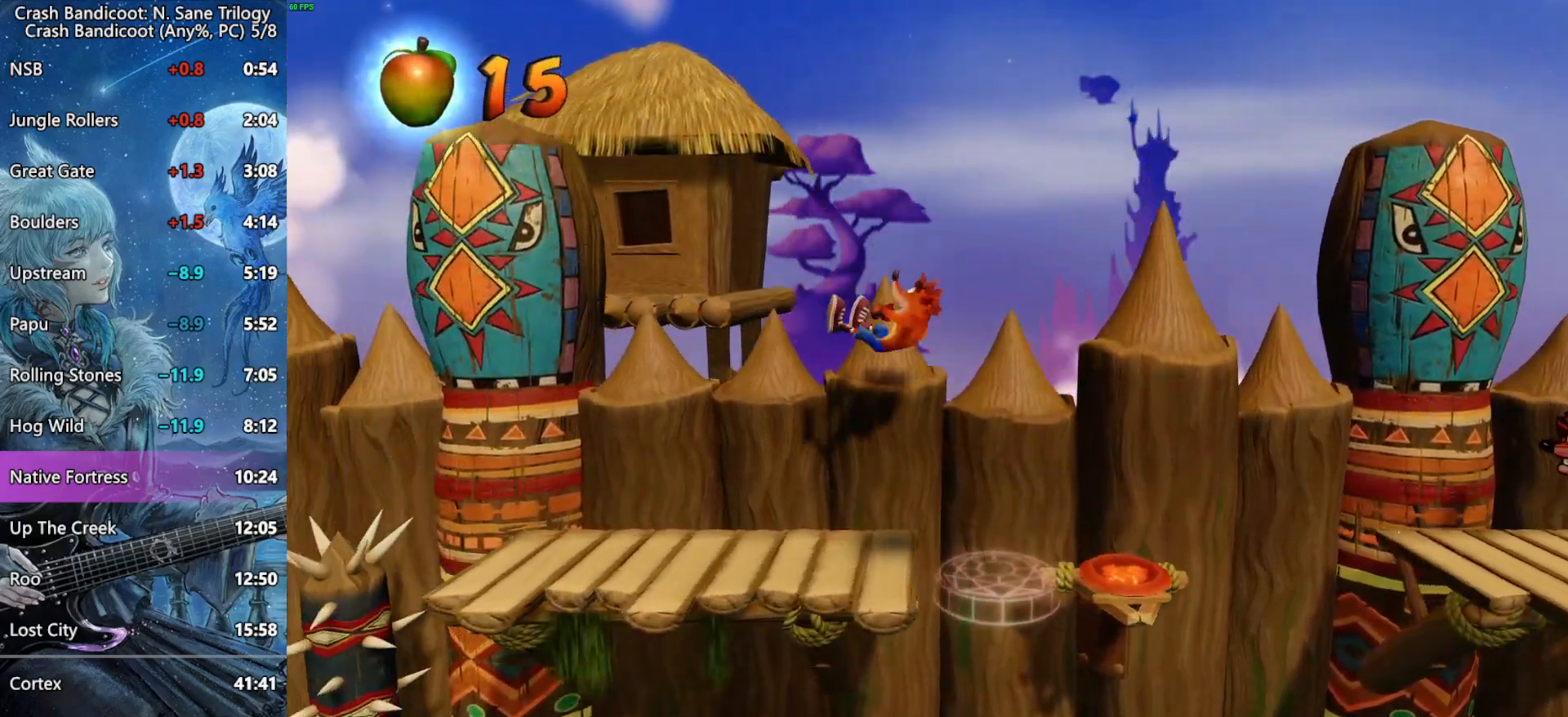
{"buttons": ["CROSS", "DPAD_LEFT"], "left_stick": "center", "right_stick": "center"}
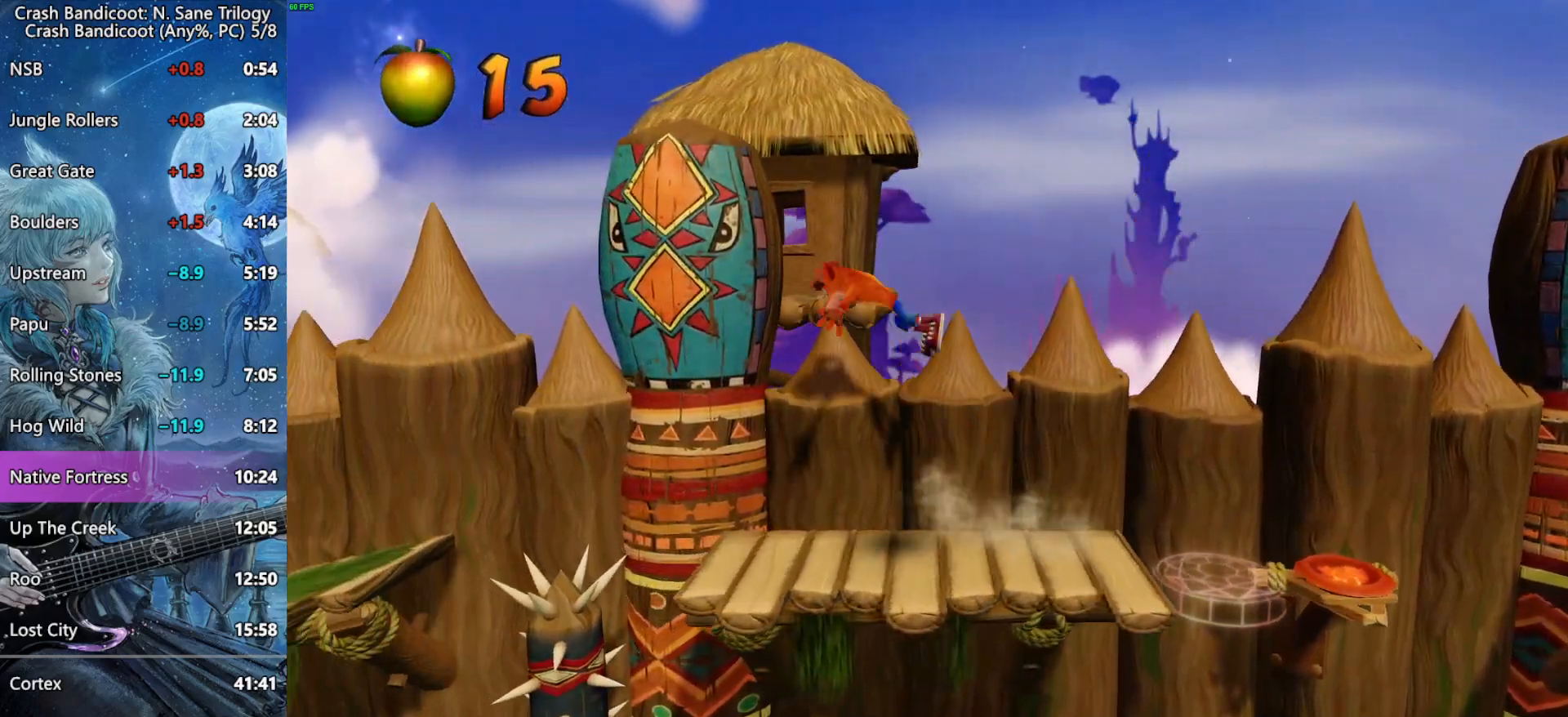
{"buttons": ["CROSS", "DPAD_LEFT"], "left_stick": "center", "right_stick": "center"}
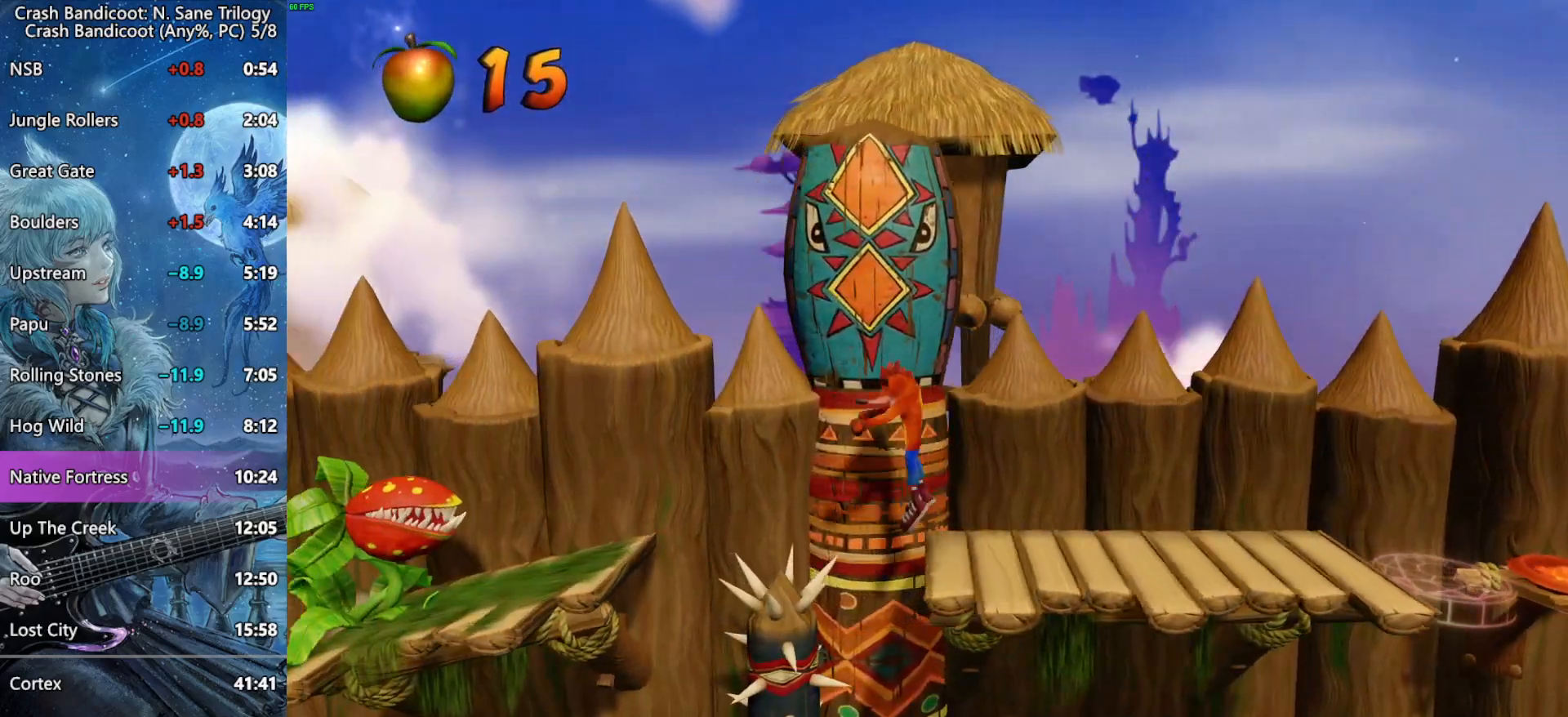
{"buttons": ["DPAD_LEFT"], "left_stick": "center", "right_stick": "center", "events": [[400, "CROSS", "up"]]}
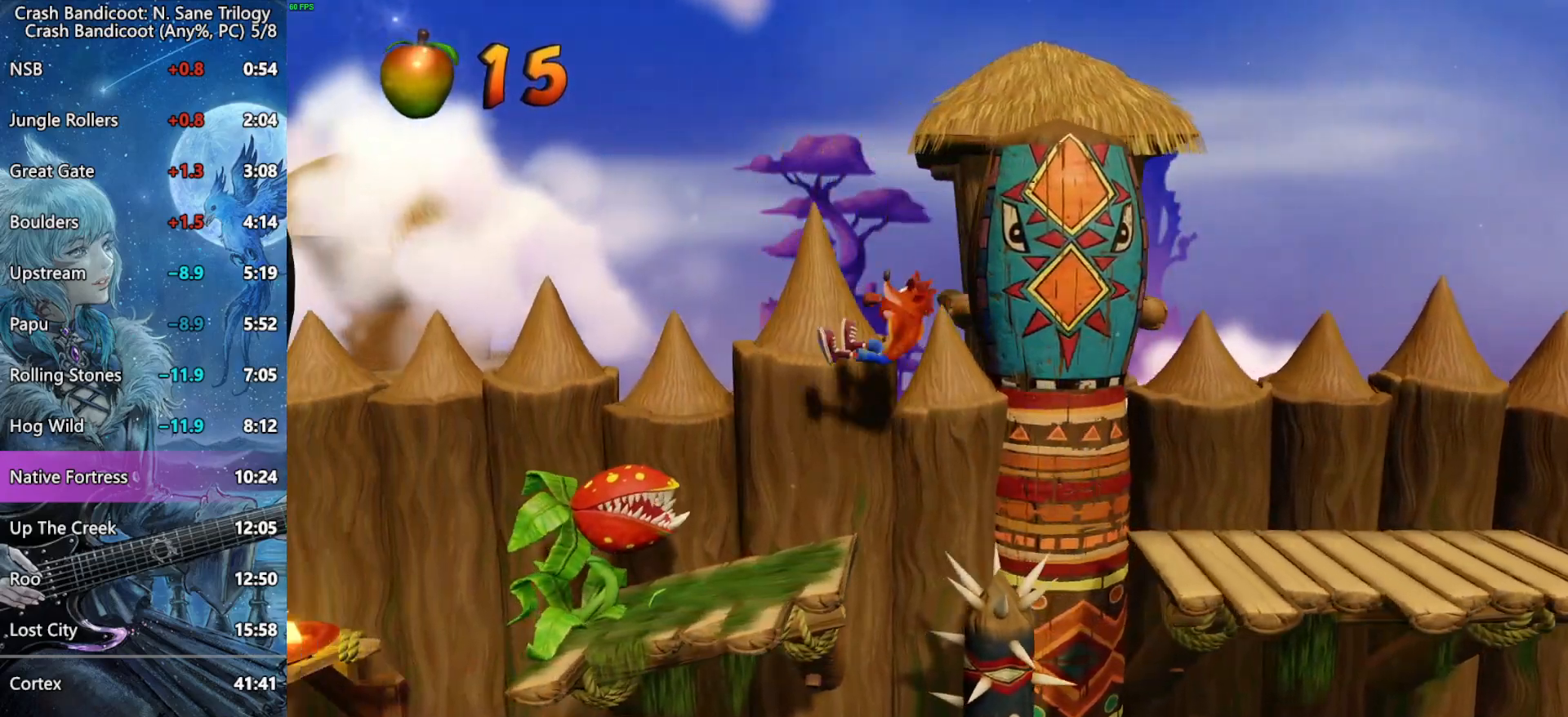
{"buttons": [], "left_stick": "center", "right_stick": "center", "events": [[250, "SQUARE", "down"], [383, "DPAD_LEFT", "up"], [383, "SQUARE", "up"]]}
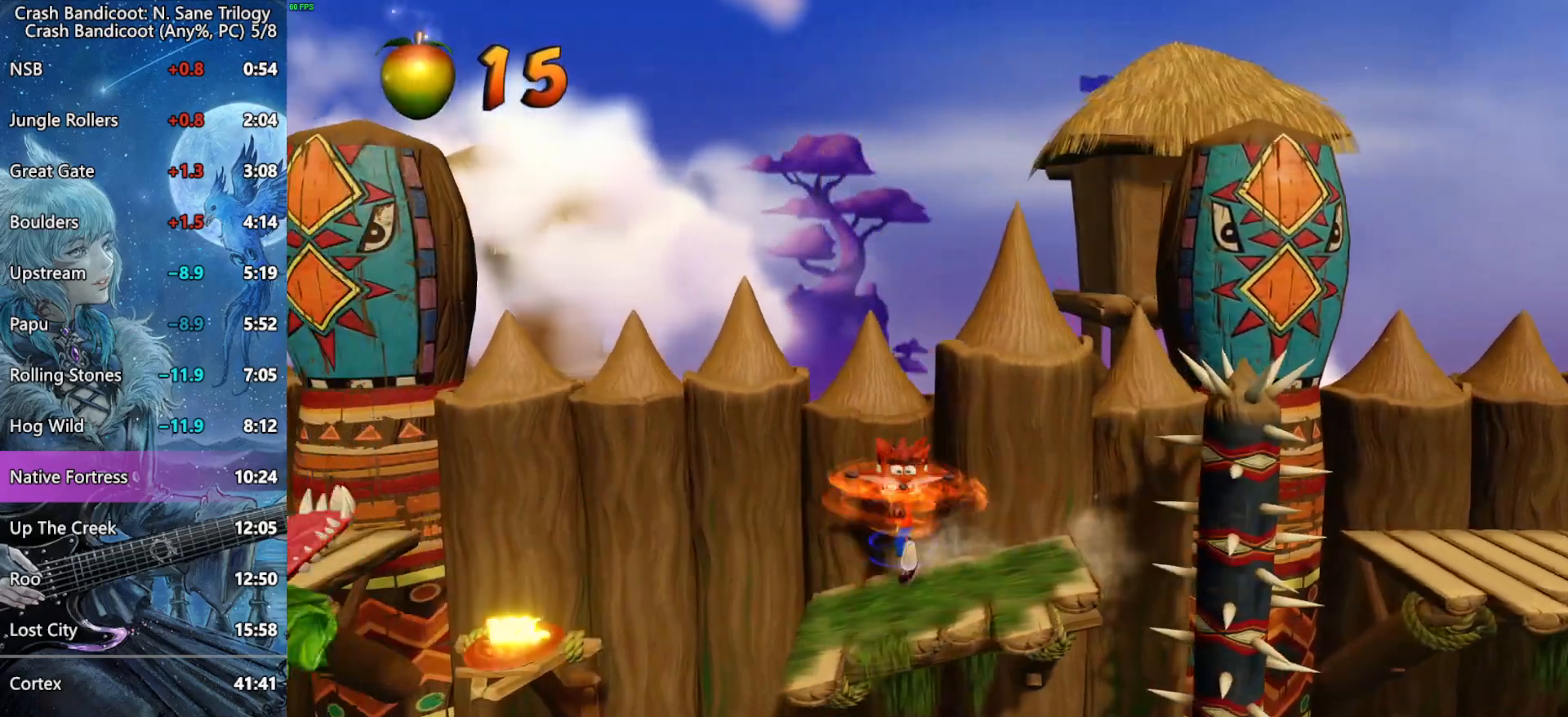
{"buttons": ["CROSS", "DPAD_LEFT"], "left_stick": "center", "right_stick": "center", "events": [[333, "DPAD_LEFT", "down"], [450, "CROSS", "down"]]}
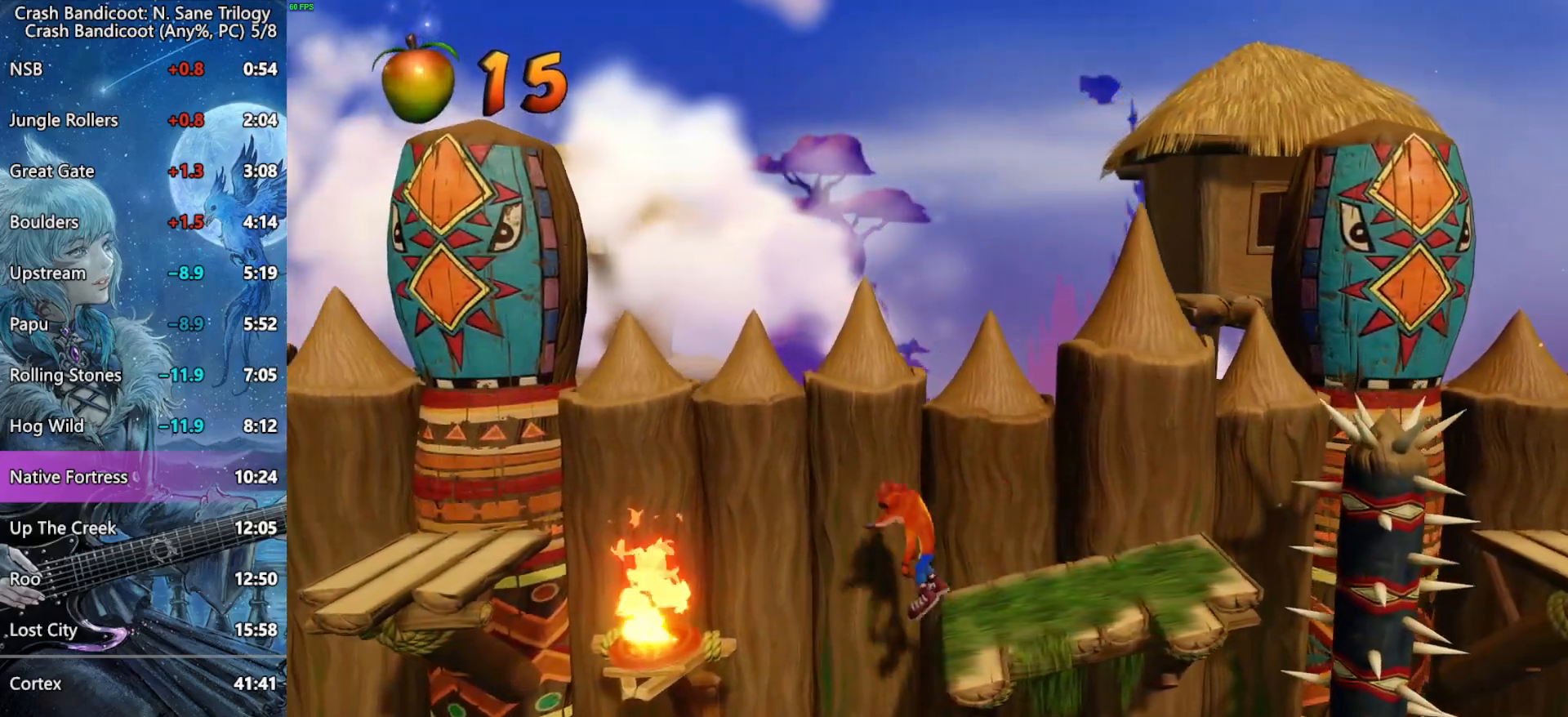
{"buttons": ["DPAD_LEFT"], "left_stick": "center", "right_stick": "center", "events": [[50, "CROSS", "up"], [350, "SQUARE", "down"], [483, "SQUARE", "up"]]}
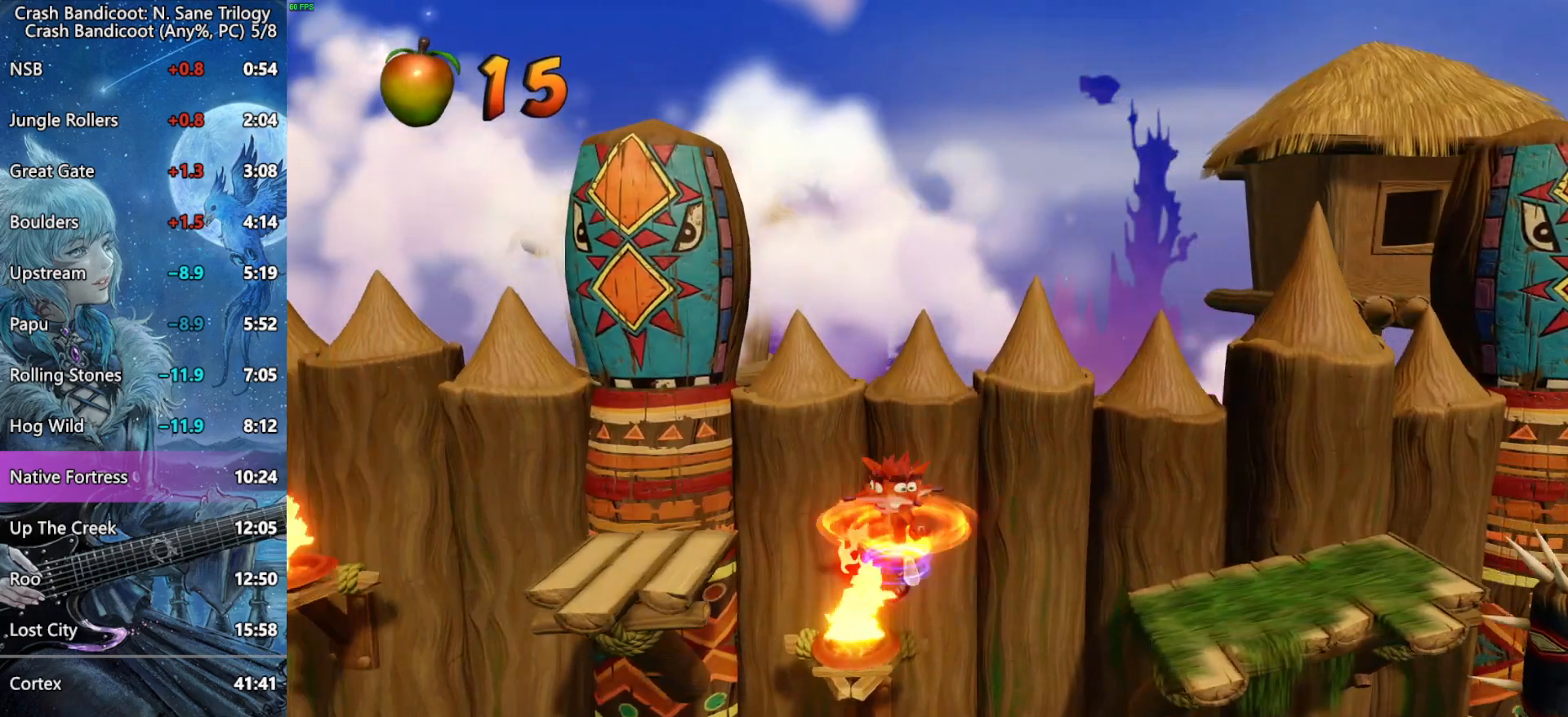
{"buttons": ["DPAD_LEFT"], "left_stick": "center", "right_stick": "center", "events": [[17, "CROSS", "down"], [367, "CROSS", "up"]]}
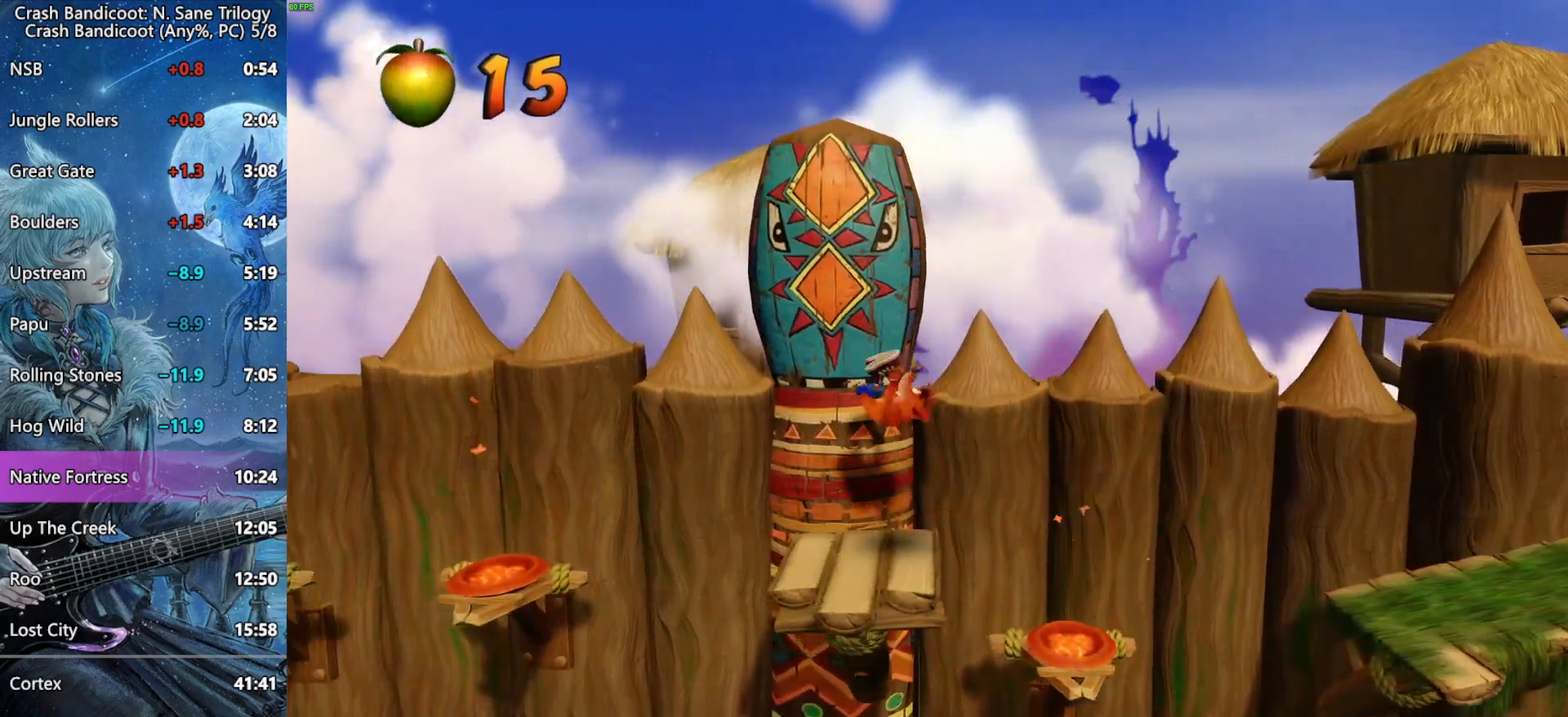
{"buttons": ["DPAD_LEFT"], "left_stick": "center", "right_stick": "center", "events": [[133, "CROSS", "down"], [433, "CROSS", "up"]]}
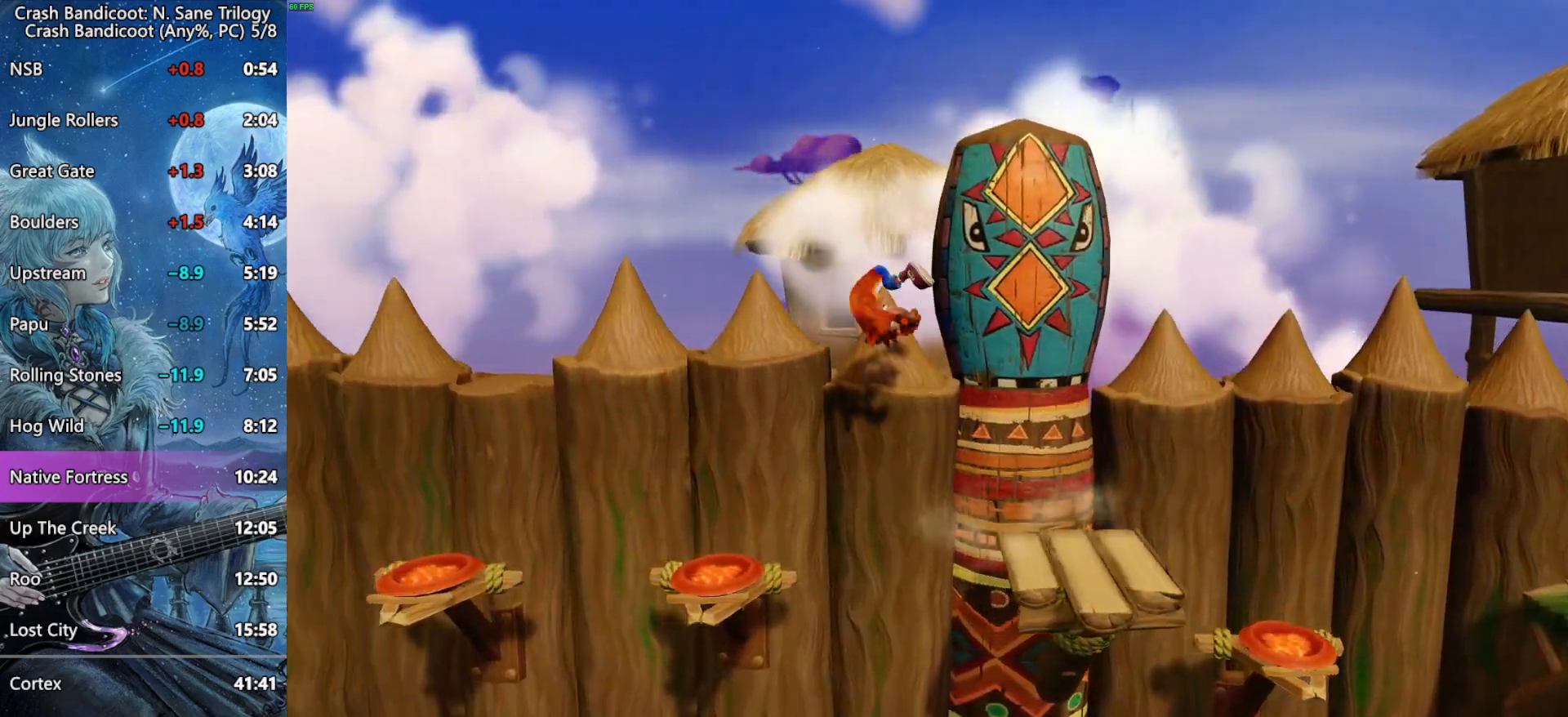
{"buttons": ["DPAD_LEFT"], "left_stick": "center", "right_stick": "center", "events": [[150, "SQUARE", "down"], [283, "SQUARE", "up"], [300, "CROSS", "down"], [500, "CROSS", "up"]]}
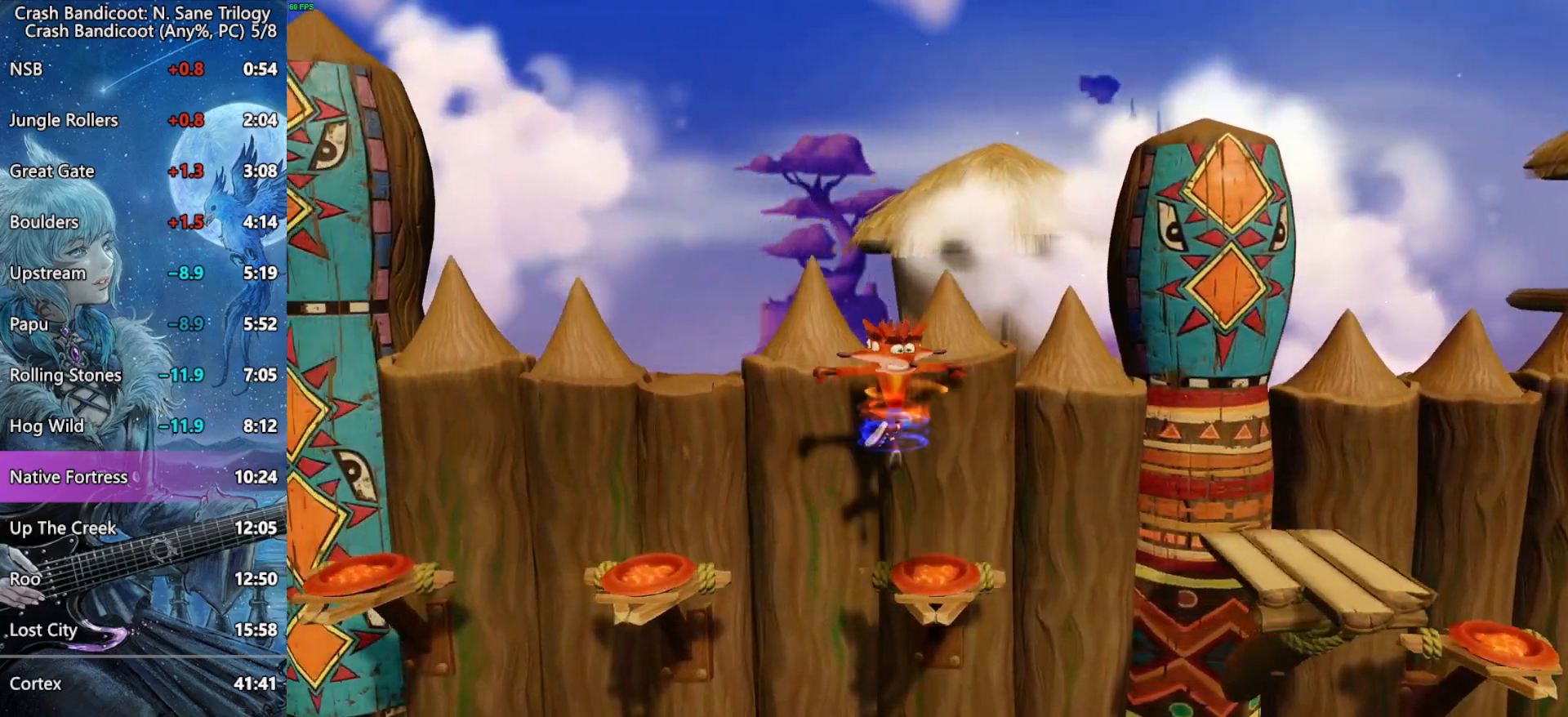
{"buttons": ["CROSS", "DPAD_LEFT"], "left_stick": "center", "right_stick": "center", "events": [[317, "SQUARE", "down"], [433, "CROSS", "down"], [433, "SQUARE", "up"]]}
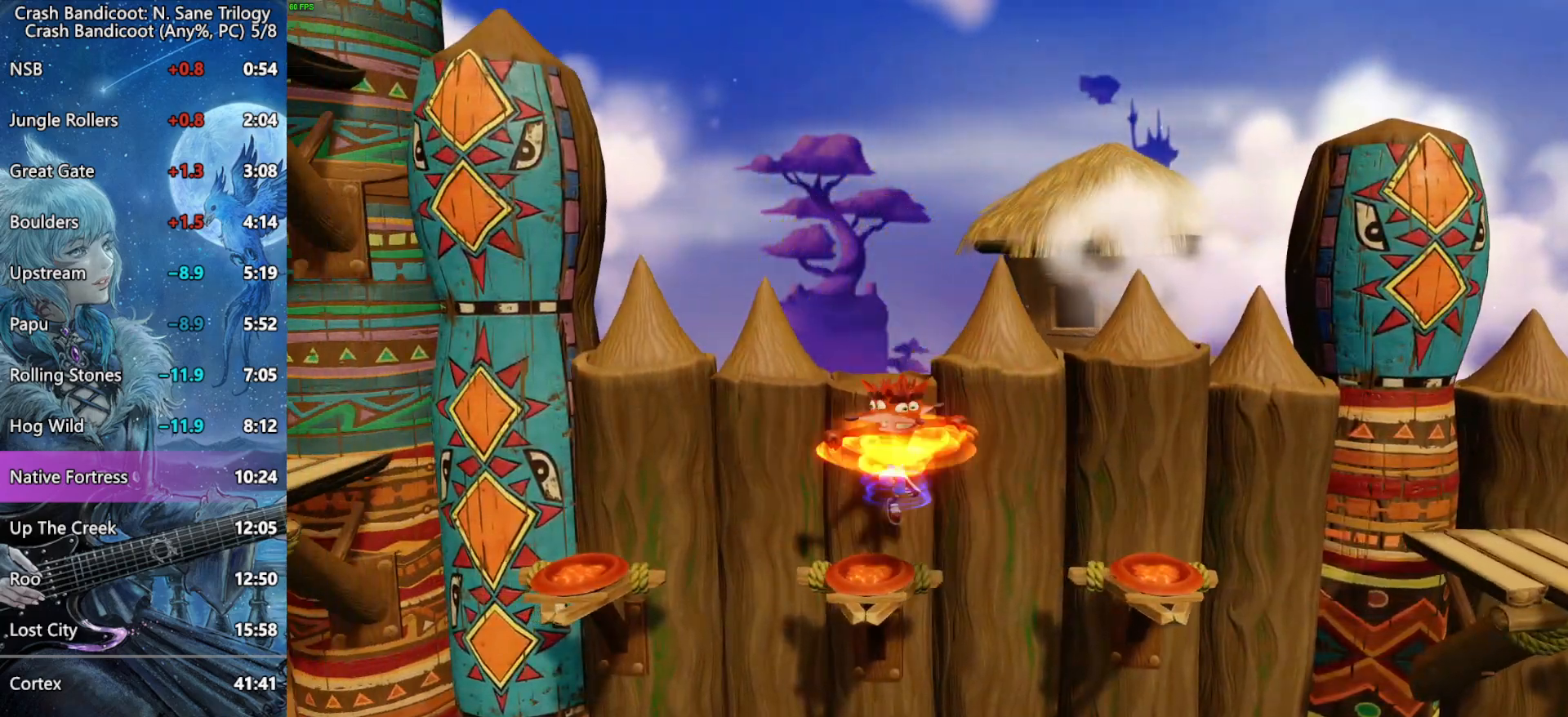
{"buttons": ["CROSS", "DPAD_LEFT"], "left_stick": "center", "right_stick": "center", "events": [[200, "CROSS", "up"], [500, "CROSS", "down"]]}
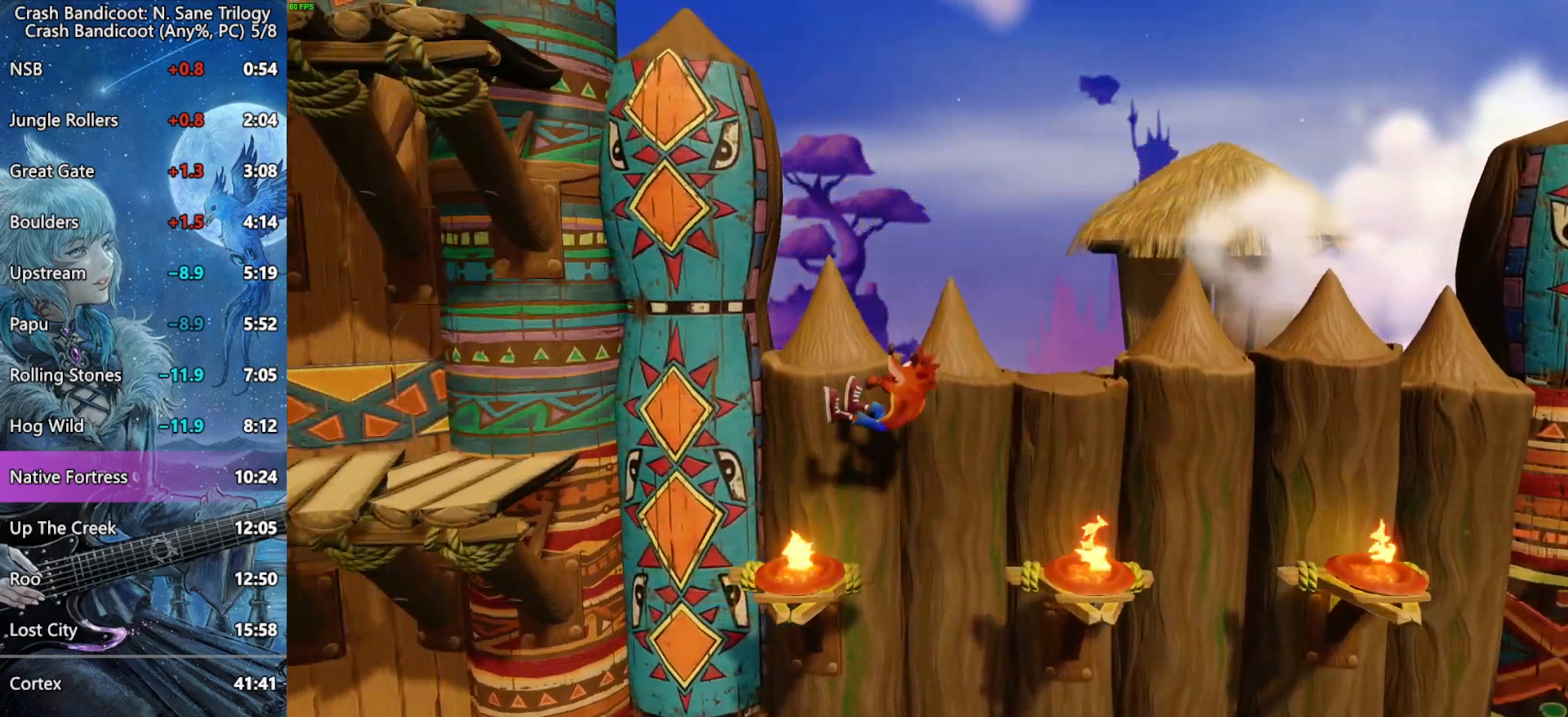
{"buttons": ["DPAD_LEFT"], "left_stick": "center", "right_stick": "center", "events": [[483, "CROSS", "up"]]}
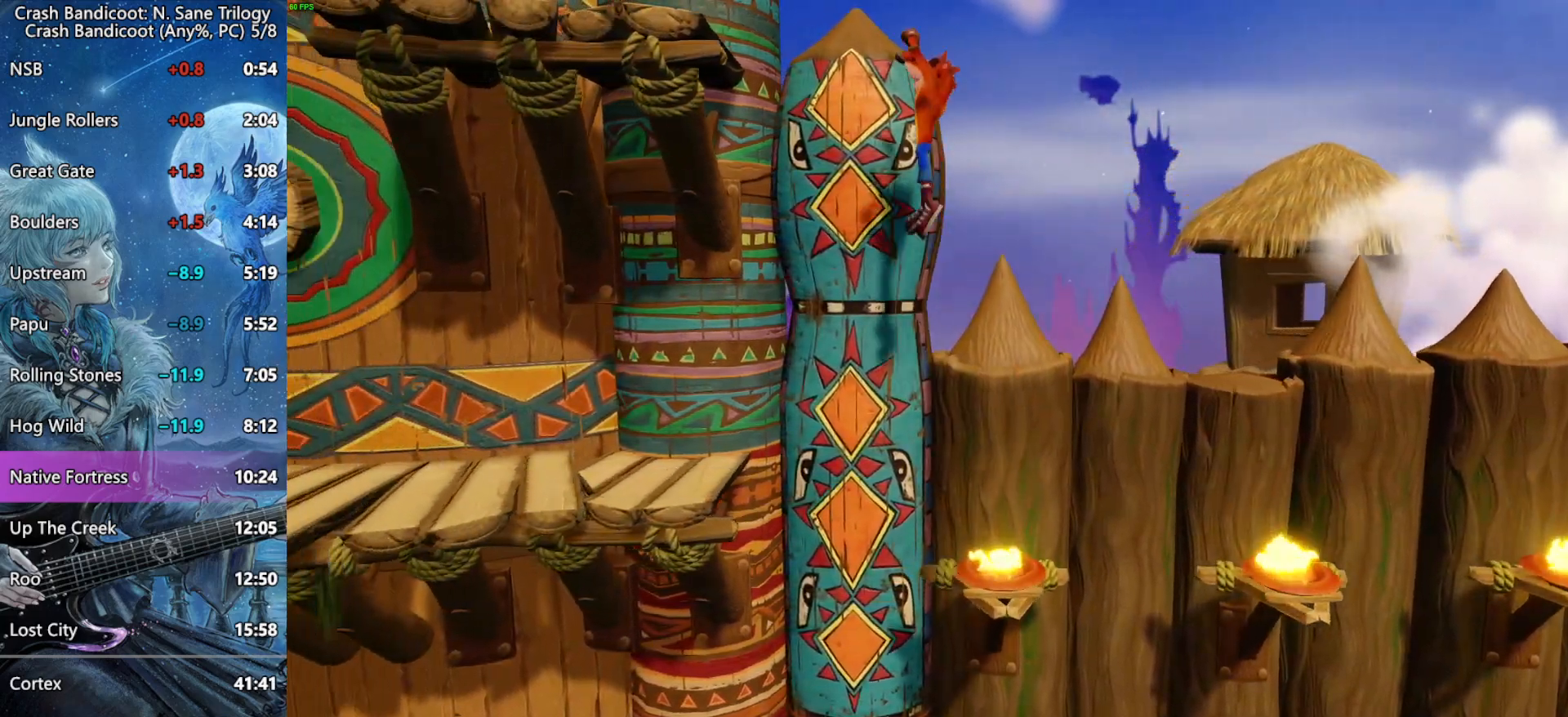
{"buttons": ["DPAD_LEFT"], "left_stick": "center", "right_stick": "center", "events": []}
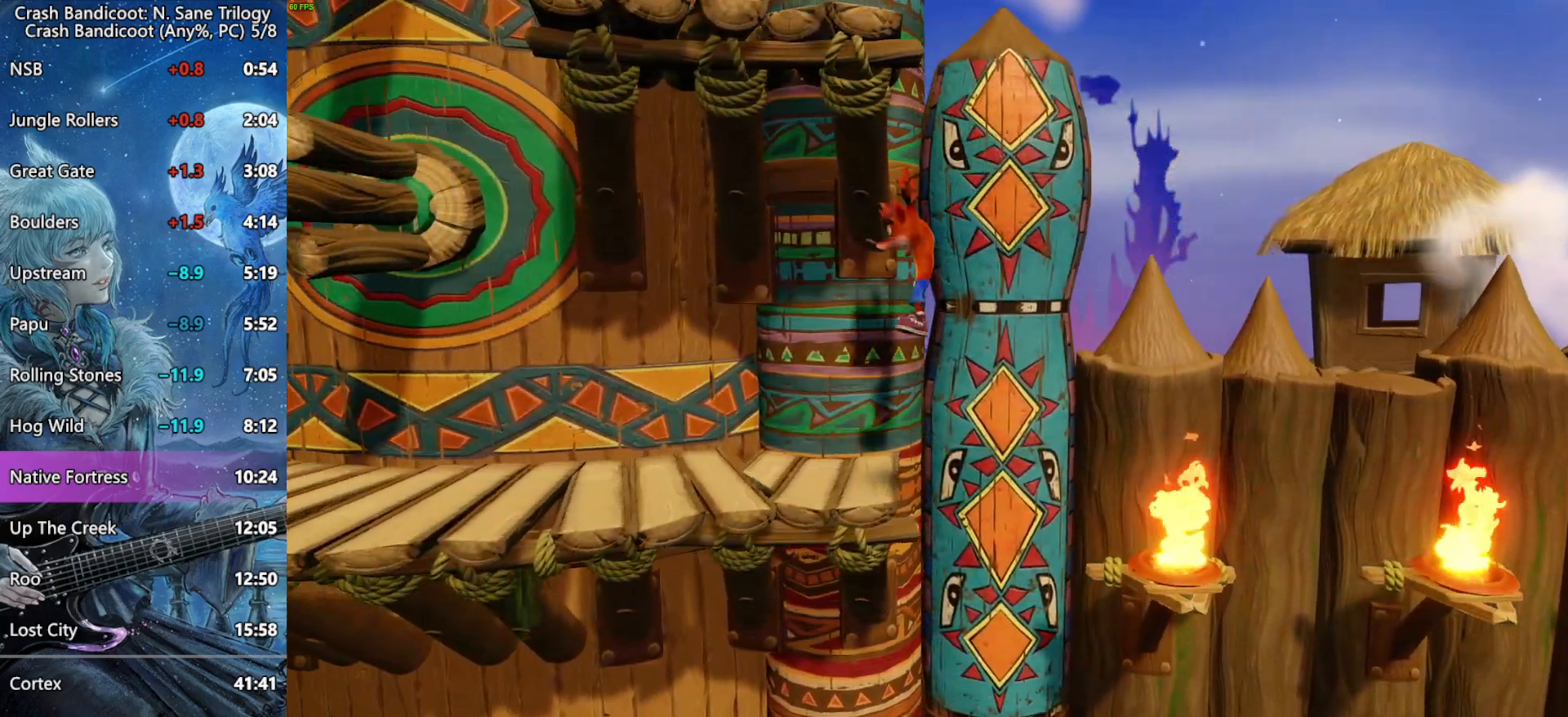
{"buttons": ["DPAD_LEFT"], "left_stick": "center", "right_stick": "center", "events": [[117, "CROSS", "down"], [200, "CROSS", "up"]]}
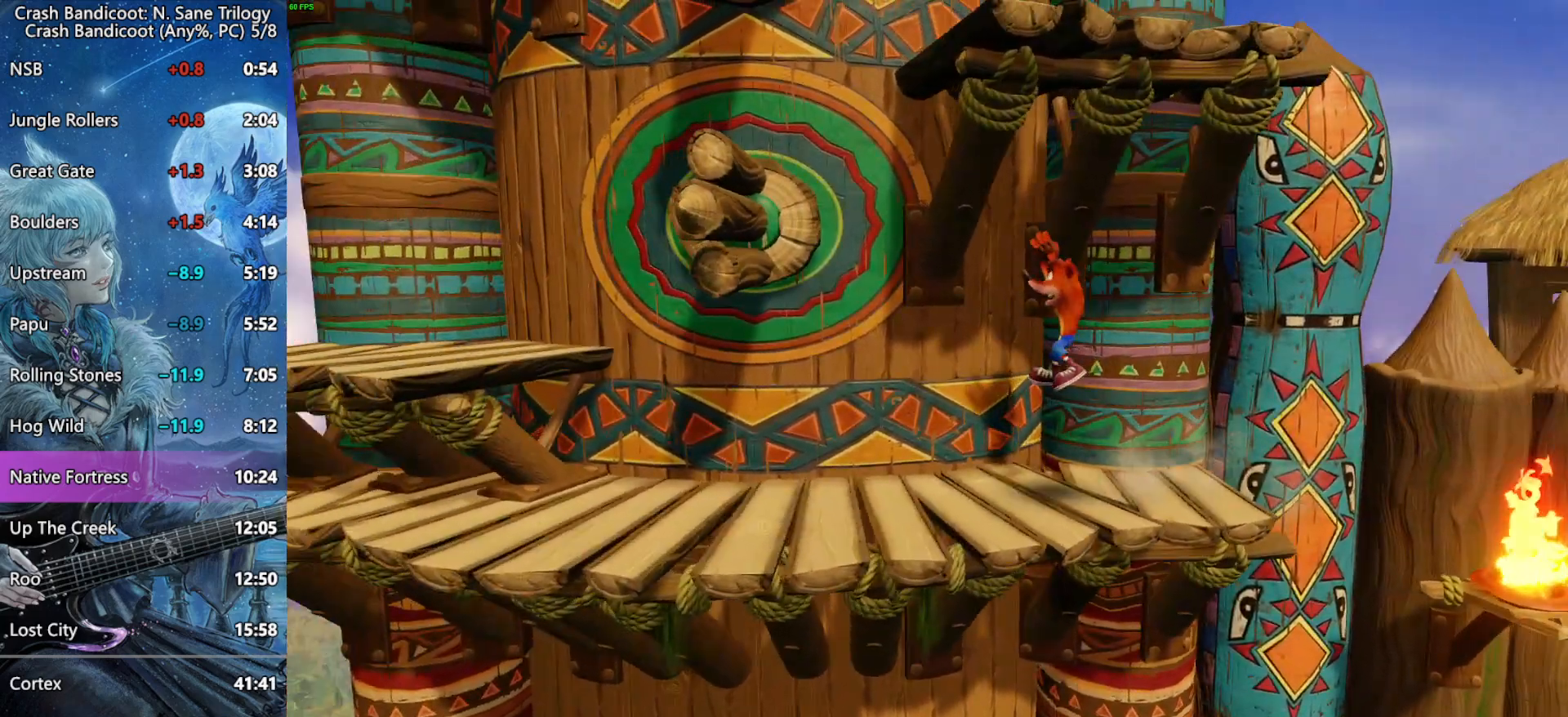
{"buttons": ["SQUARE", "DPAD_LEFT"], "left_stick": "center", "right_stick": "center", "events": [[150, "CROSS", "down"], [317, "SQUARE", "down"], [350, "CROSS", "up"]]}
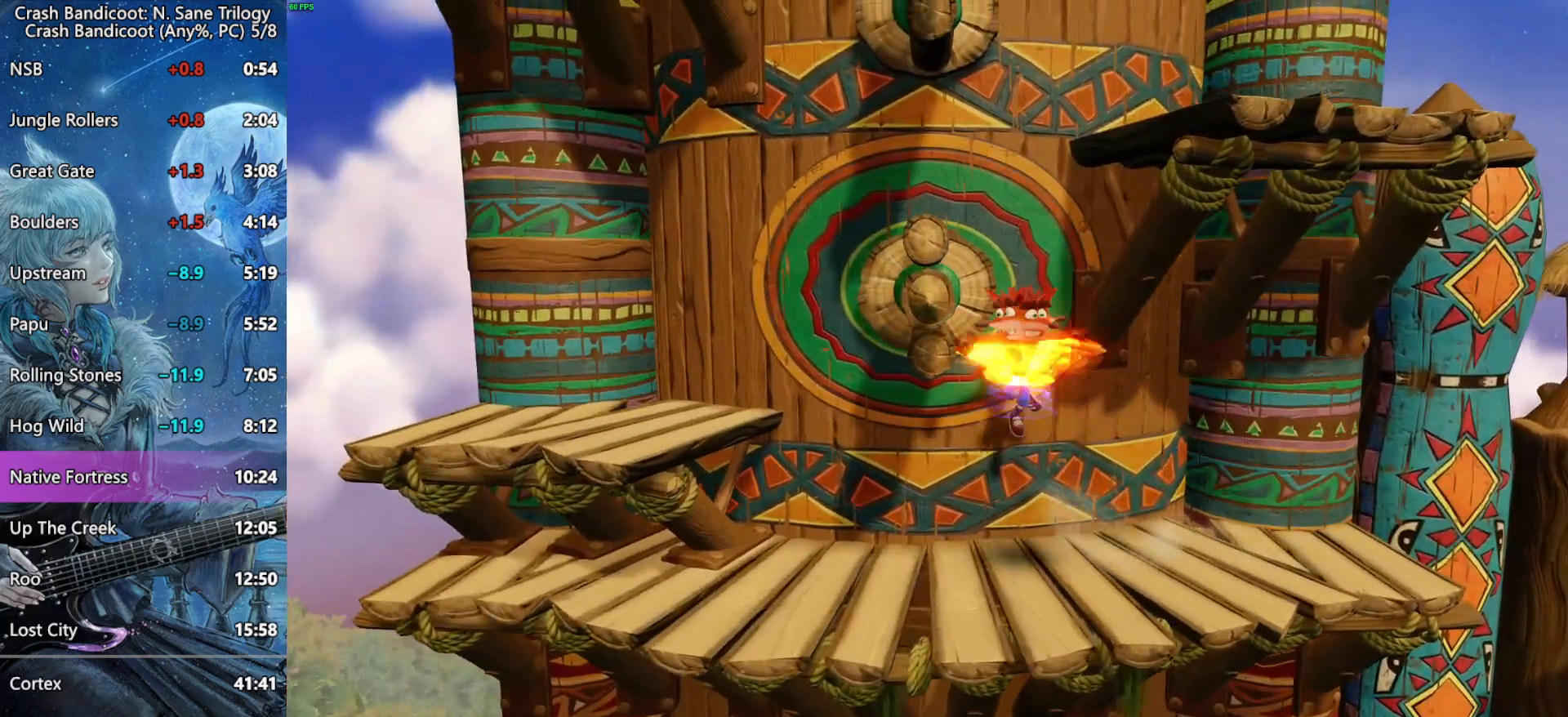
{"buttons": ["CROSS", "DPAD_LEFT"], "left_stick": "center", "right_stick": "center", "events": [[67, "SQUARE", "up"], [233, "CROSS", "down"]]}
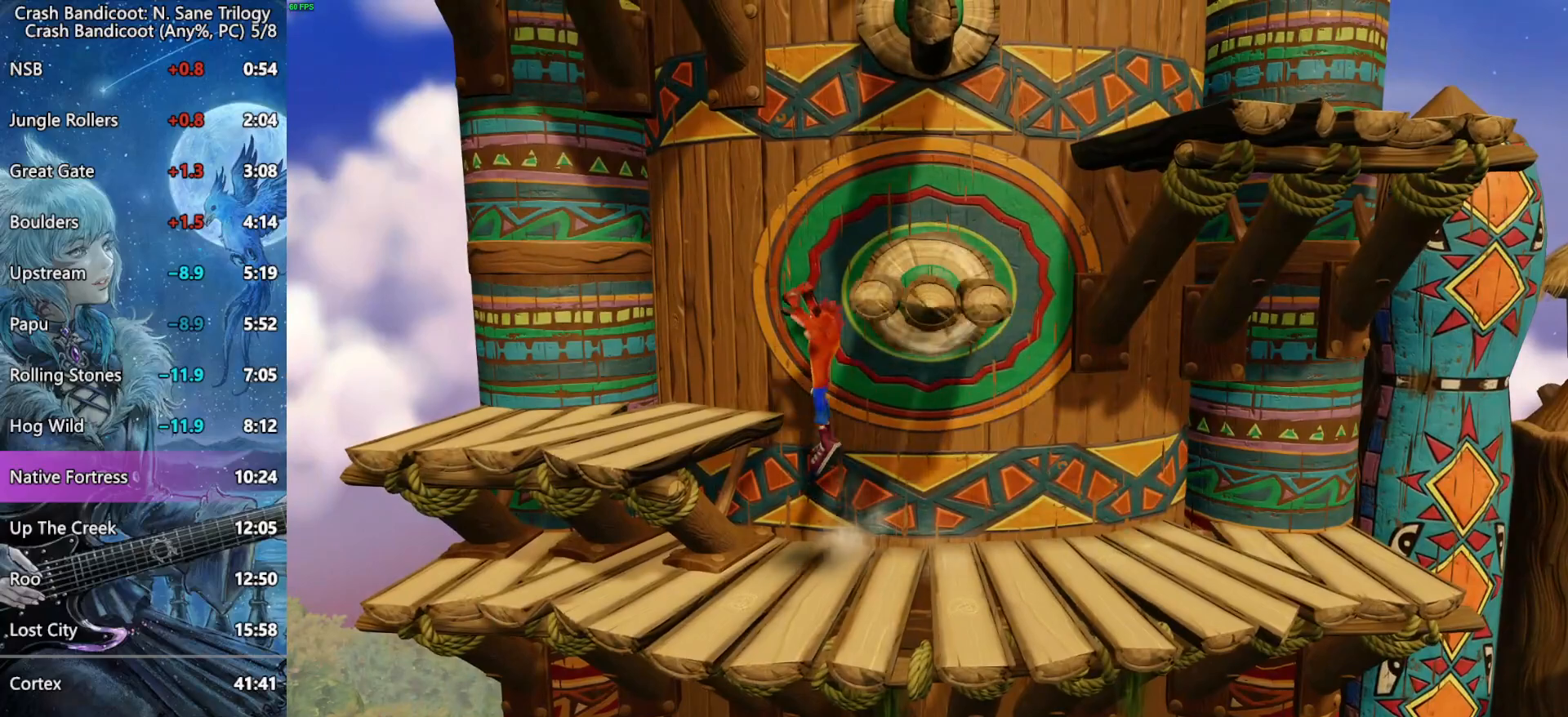
{"buttons": ["CROSS", "SQUARE", "DPAD_RIGHT"], "left_stick": "center", "right_stick": "center", "events": [[33, "CROSS", "up"], [100, "DPAD_LEFT", "up"], [100, "DPAD_UP", "down"], [133, "DPAD_RIGHT", "down"], [133, "DPAD_UP", "up"], [150, "DPAD_UP", "down"], [167, "CROSS", "down"], [250, "R2", "down"], [350, "SQUARE", "down"], [383, "DPAD_UP", "up"], [500, "R2", "up"]]}
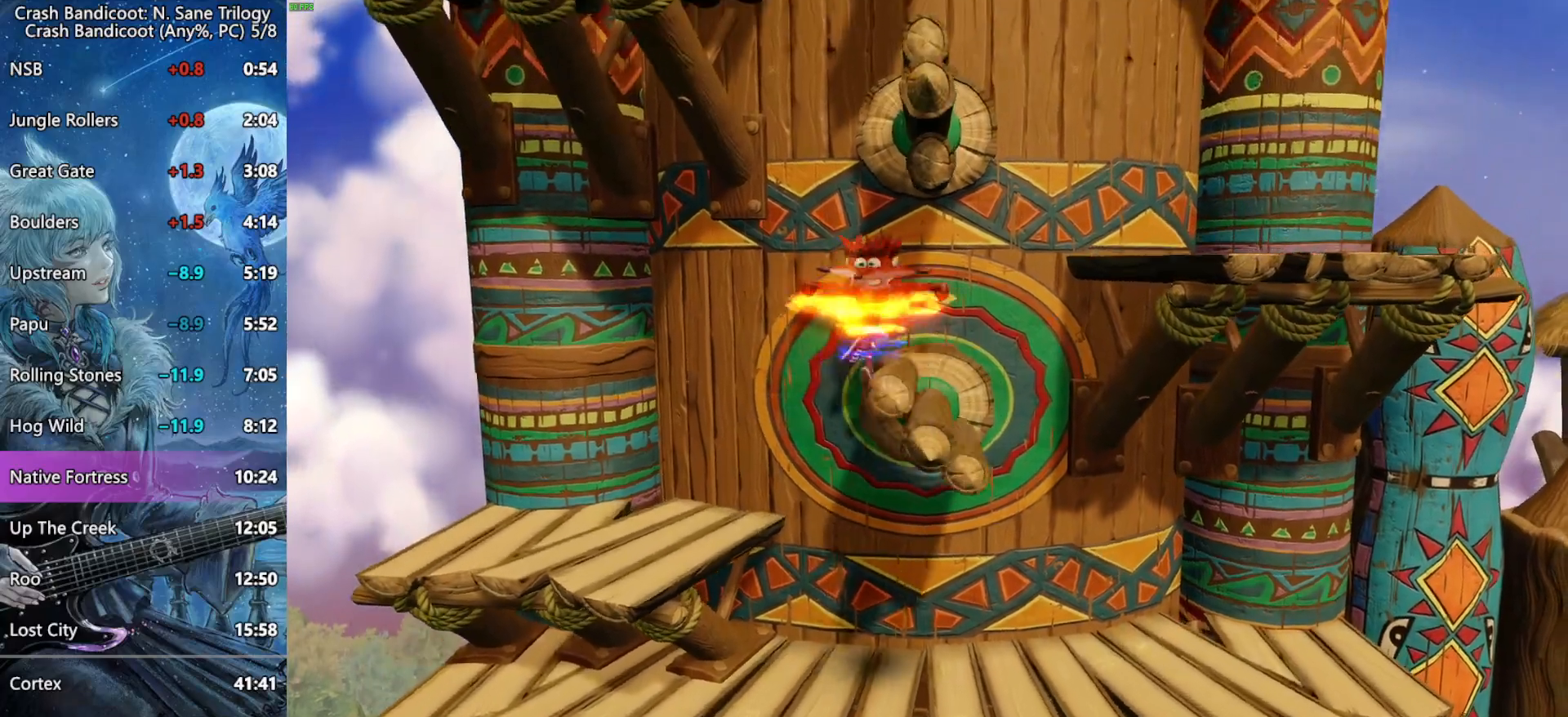
{"buttons": [], "left_stick": "center", "right_stick": "center", "events": [[17, "SQUARE", "up"], [50, "CROSS", "up"], [200, "CROSS", "down"], [467, "CROSS", "up"], [500, "DPAD_RIGHT", "up"]]}
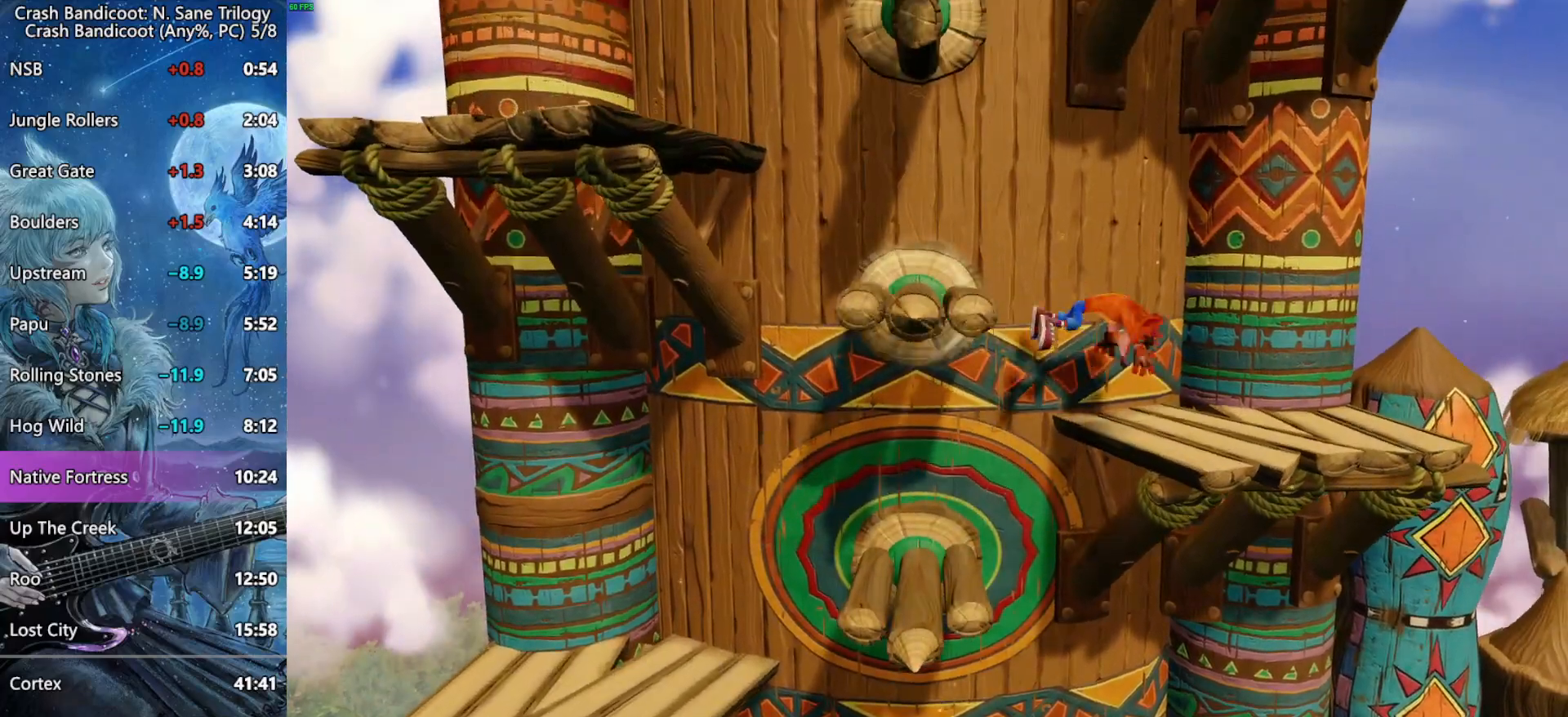
{"buttons": ["DPAD_LEFT"], "left_stick": "center", "right_stick": "center", "events": [[33, "DPAD_LEFT", "down"], [67, "CROSS", "down"], [217, "R2", "down"], [250, "SQUARE", "down"], [450, "SQUARE", "up"], [467, "R2", "up"], [483, "CROSS", "up"]]}
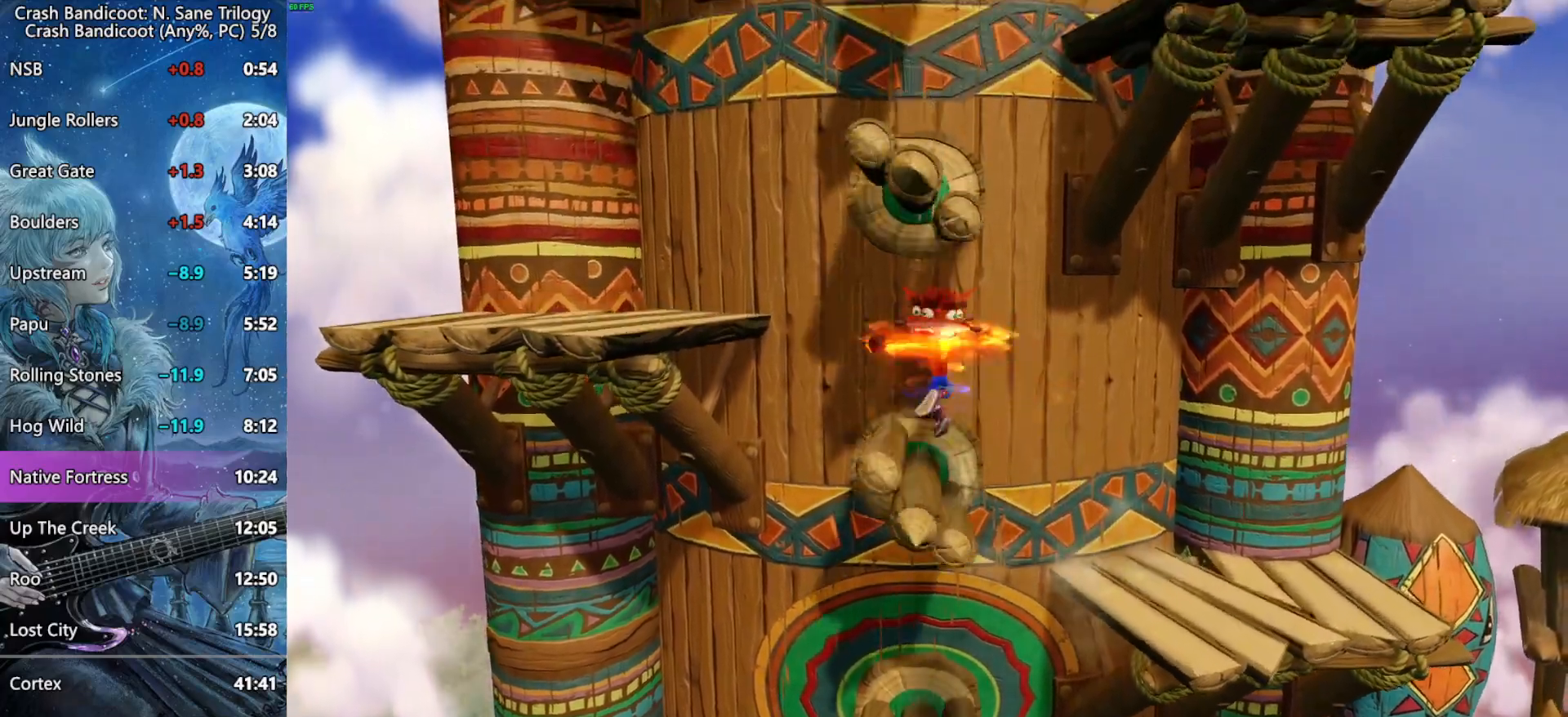
{"buttons": ["DPAD_RIGHT"], "left_stick": "center", "right_stick": "center", "events": [[133, "CROSS", "down"], [433, "CROSS", "up"], [450, "DPAD_LEFT", "up"], [450, "DPAD_UP", "down"], [467, "DPAD_UP", "up"], [500, "DPAD_RIGHT", "down"]]}
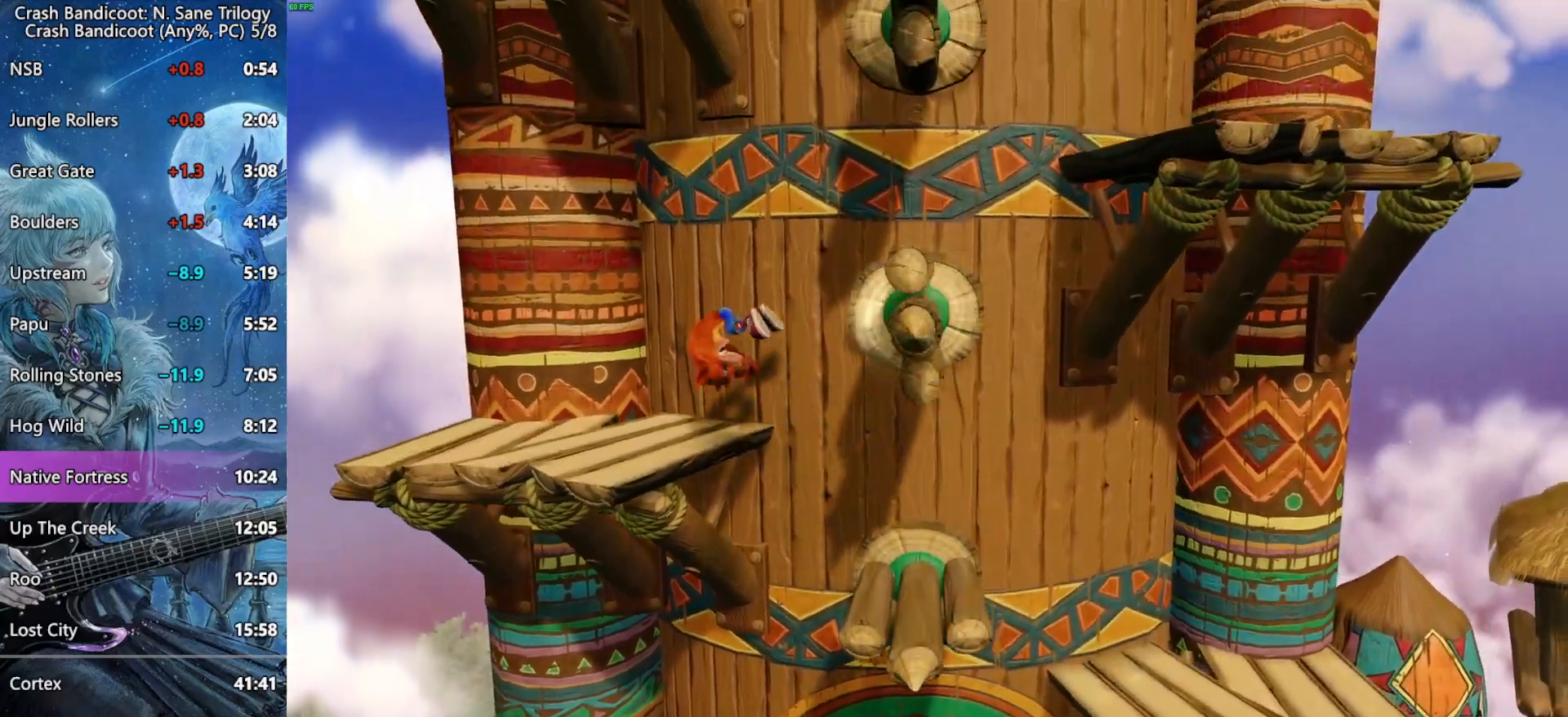
{"buttons": ["DPAD_RIGHT"], "left_stick": "center", "right_stick": "center", "events": [[17, "DPAD_UP", "down"], [33, "CROSS", "down"], [167, "DPAD_UP", "up"], [217, "SQUARE", "down"], [383, "SQUARE", "up"], [400, "CROSS", "up"]]}
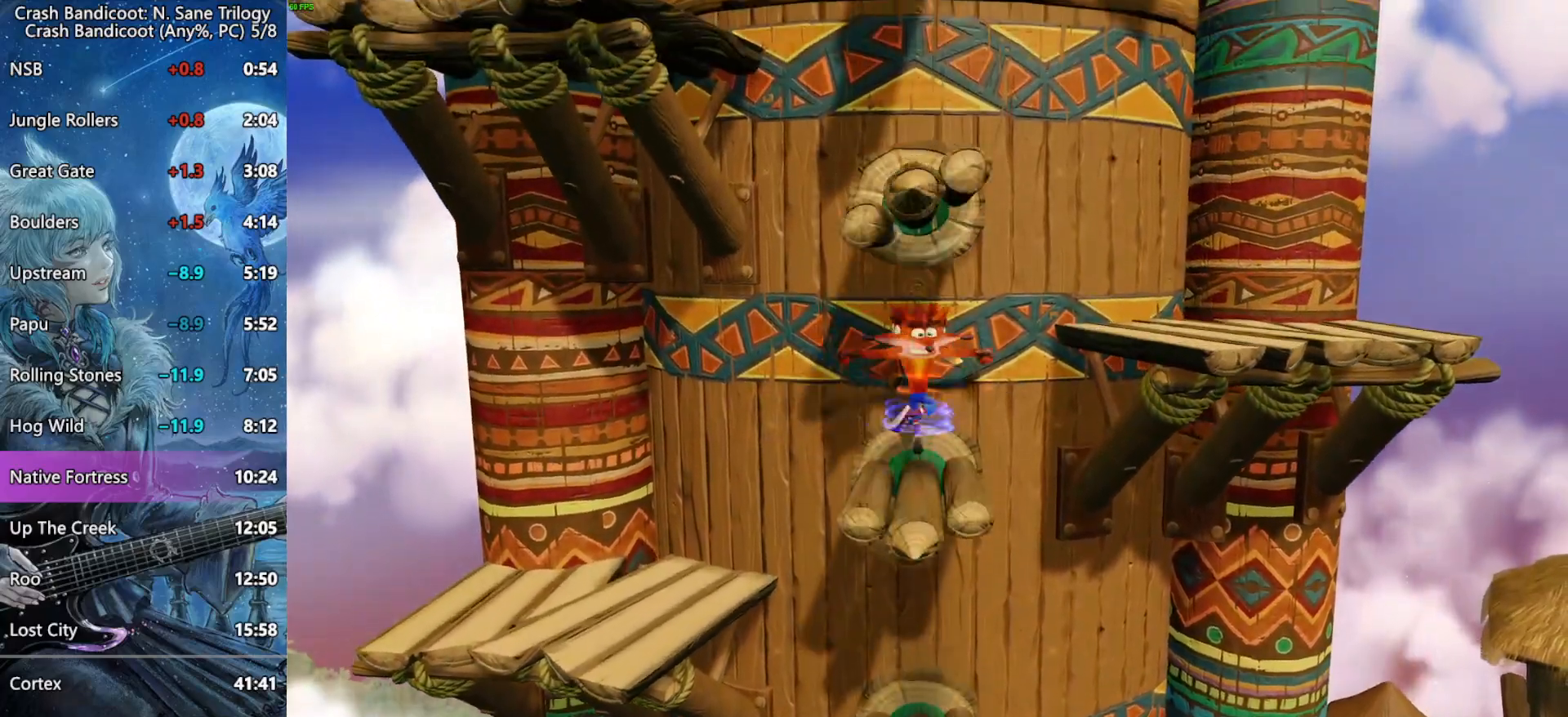
{"buttons": ["CROSS", "DPAD_LEFT"], "left_stick": "center", "right_stick": "center", "events": [[67, "CROSS", "down"], [383, "CROSS", "up"], [433, "DPAD_RIGHT", "up"], [433, "DPAD_UP", "down"], [450, "DPAD_LEFT", "down"], [450, "DPAD_UP", "up"], [483, "CROSS", "down"]]}